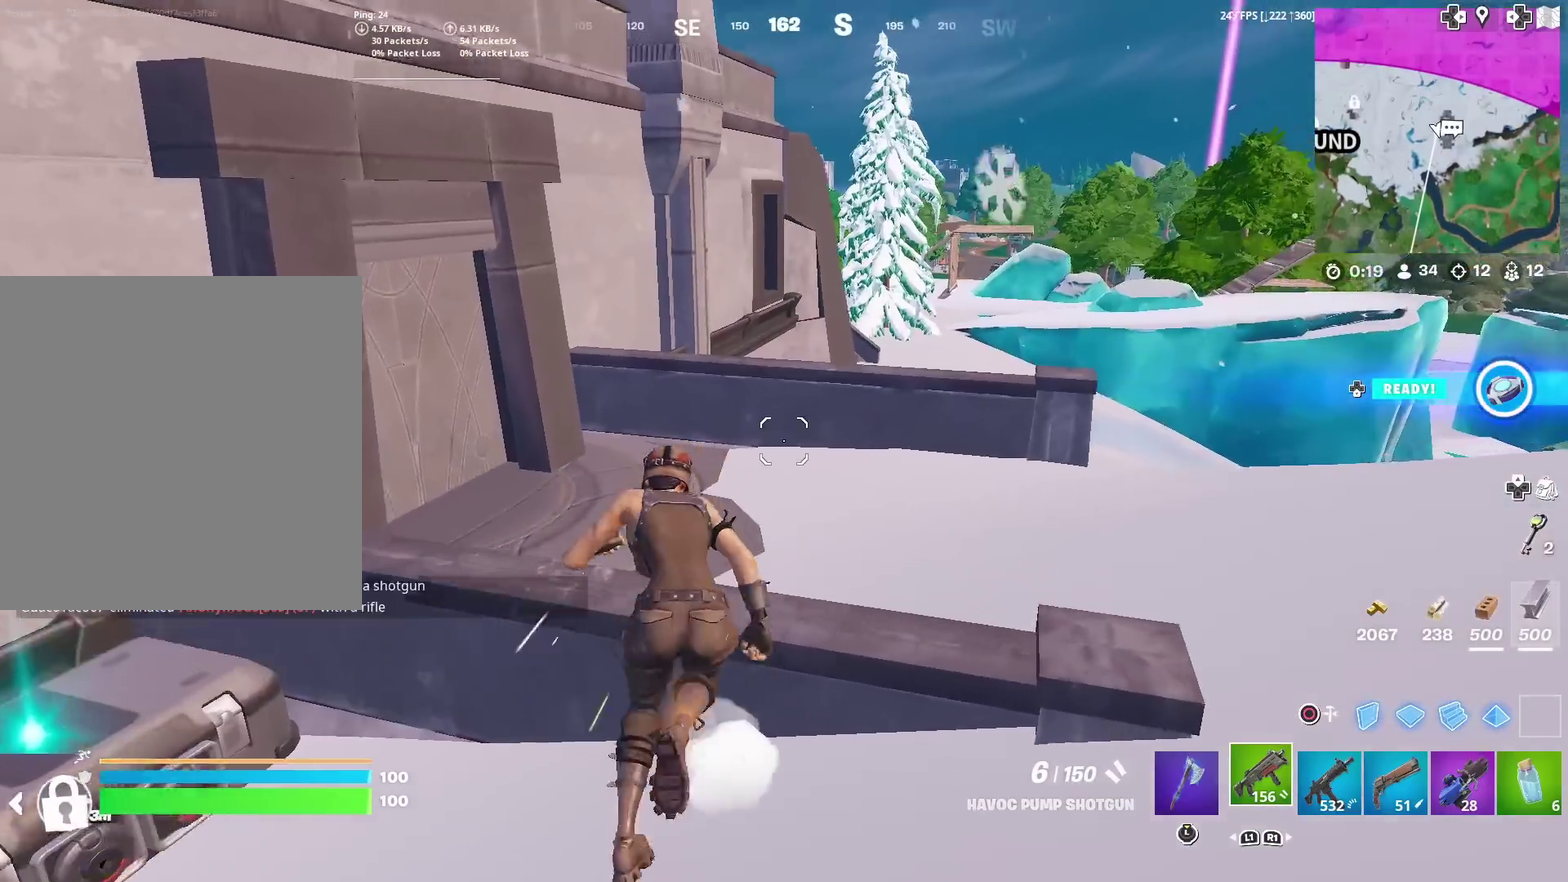
Gameplay with a controller (PlayStation layout); each line is a JSON object with the inputs held at the frame after it (dt_ms = milliseconds from this image to that frame). "events" lists button and stick changes between this image and that frame as [ms after this image, input, new state], when the widget could be followed in between. Not read: L1 R1 TOUCHPAD.
{"dt_ms": 500, "buttons": [], "left_stick": "right", "right_stick": "center", "events": [[17, "CROSS", "down"], [33, "left_stick", "left"], [83, "CROSS", "up"], [100, "left_stick", "down-left"], [167, "right_stick", "left"], [234, "right_stick", "center"], [250, "left_stick", "up-right"], [434, "left_stick", "right"]]}
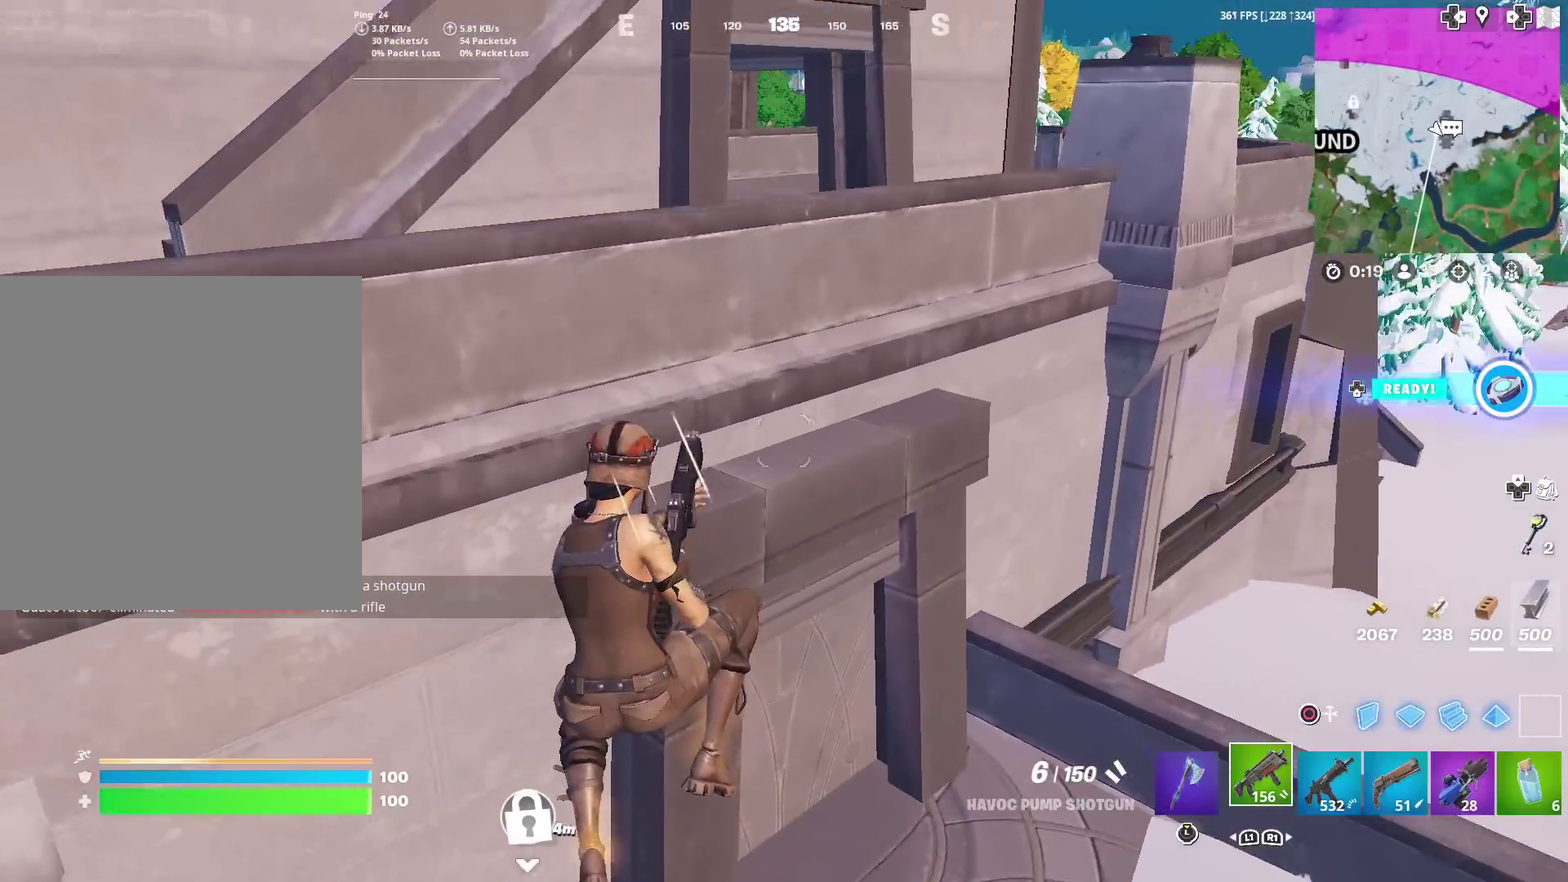
{"dt_ms": 501, "buttons": [], "left_stick": "up-right", "right_stick": "center"}
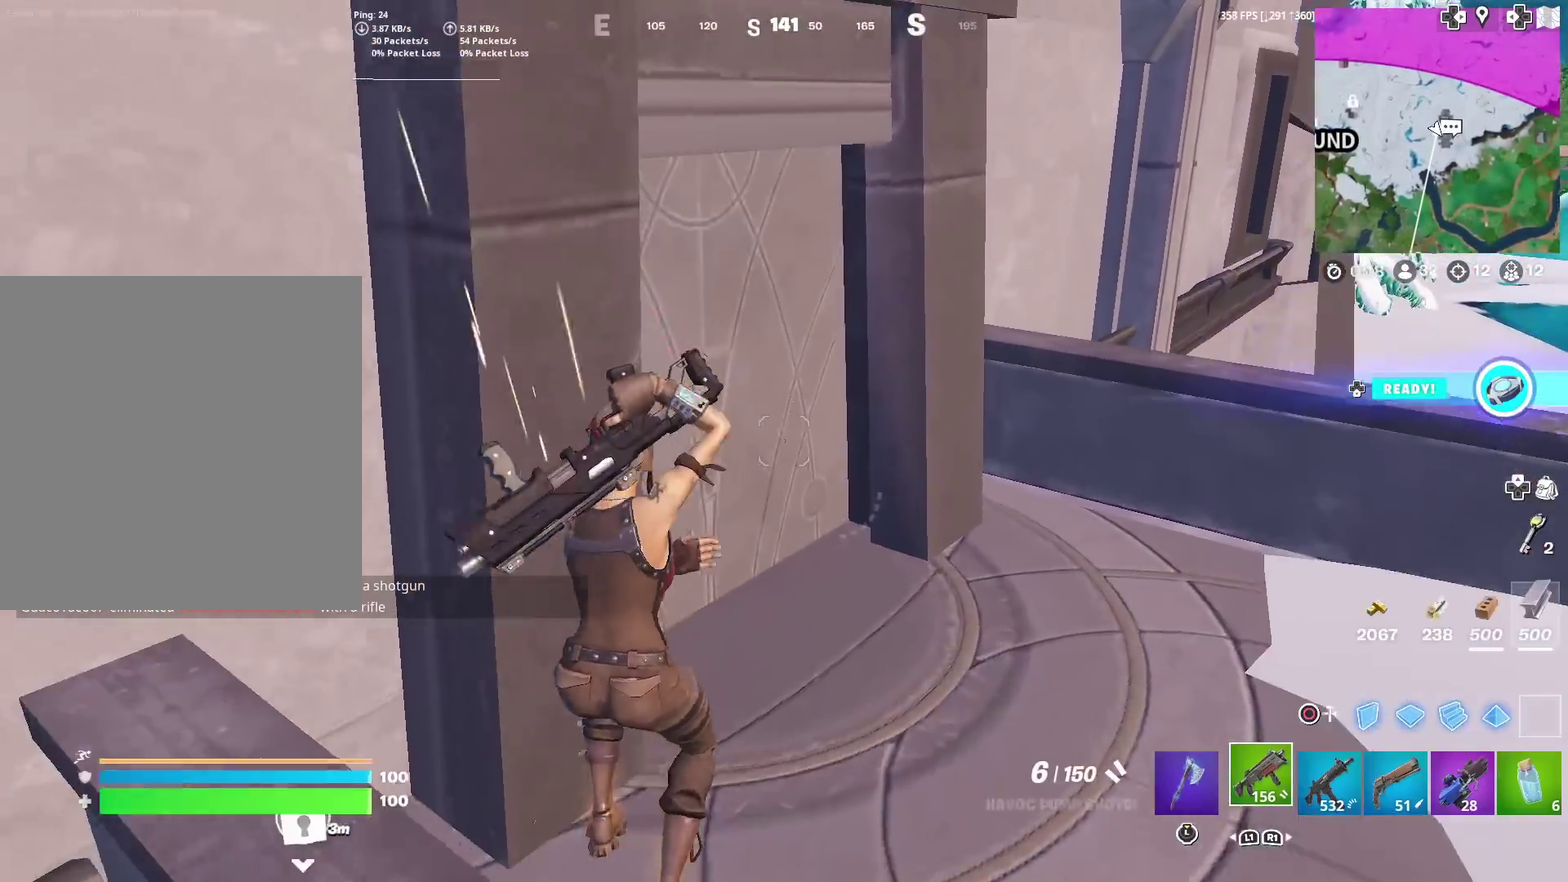
{"dt_ms": 500, "buttons": [], "left_stick": "up", "right_stick": "center", "events": [[117, "right_stick", "up-left"], [133, "left_stick", "up"], [234, "DPAD_DOWN", "down"], [267, "right_stick", "center"], [317, "DPAD_DOWN", "up"], [434, "left_stick", "up-left"], [434, "right_stick", "left"], [484, "left_stick", "up"], [484, "right_stick", "center"]]}
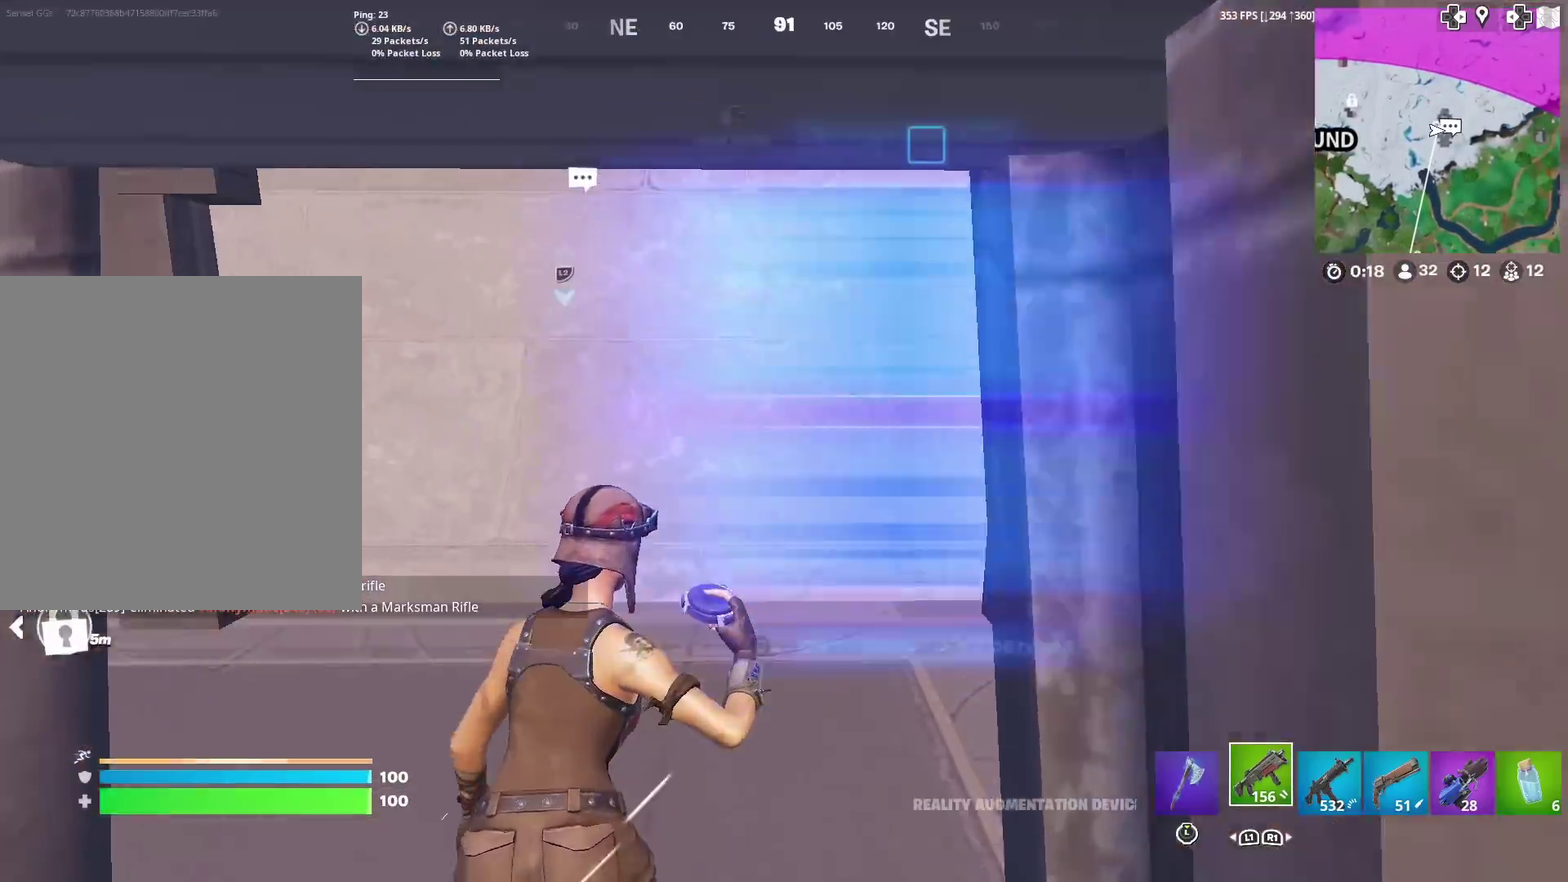
{"dt_ms": 401, "buttons": [], "left_stick": "up-right", "right_stick": "center", "events": [[117, "right_stick", "right"], [184, "left_stick", "up-right"], [217, "right_stick", "center"]]}
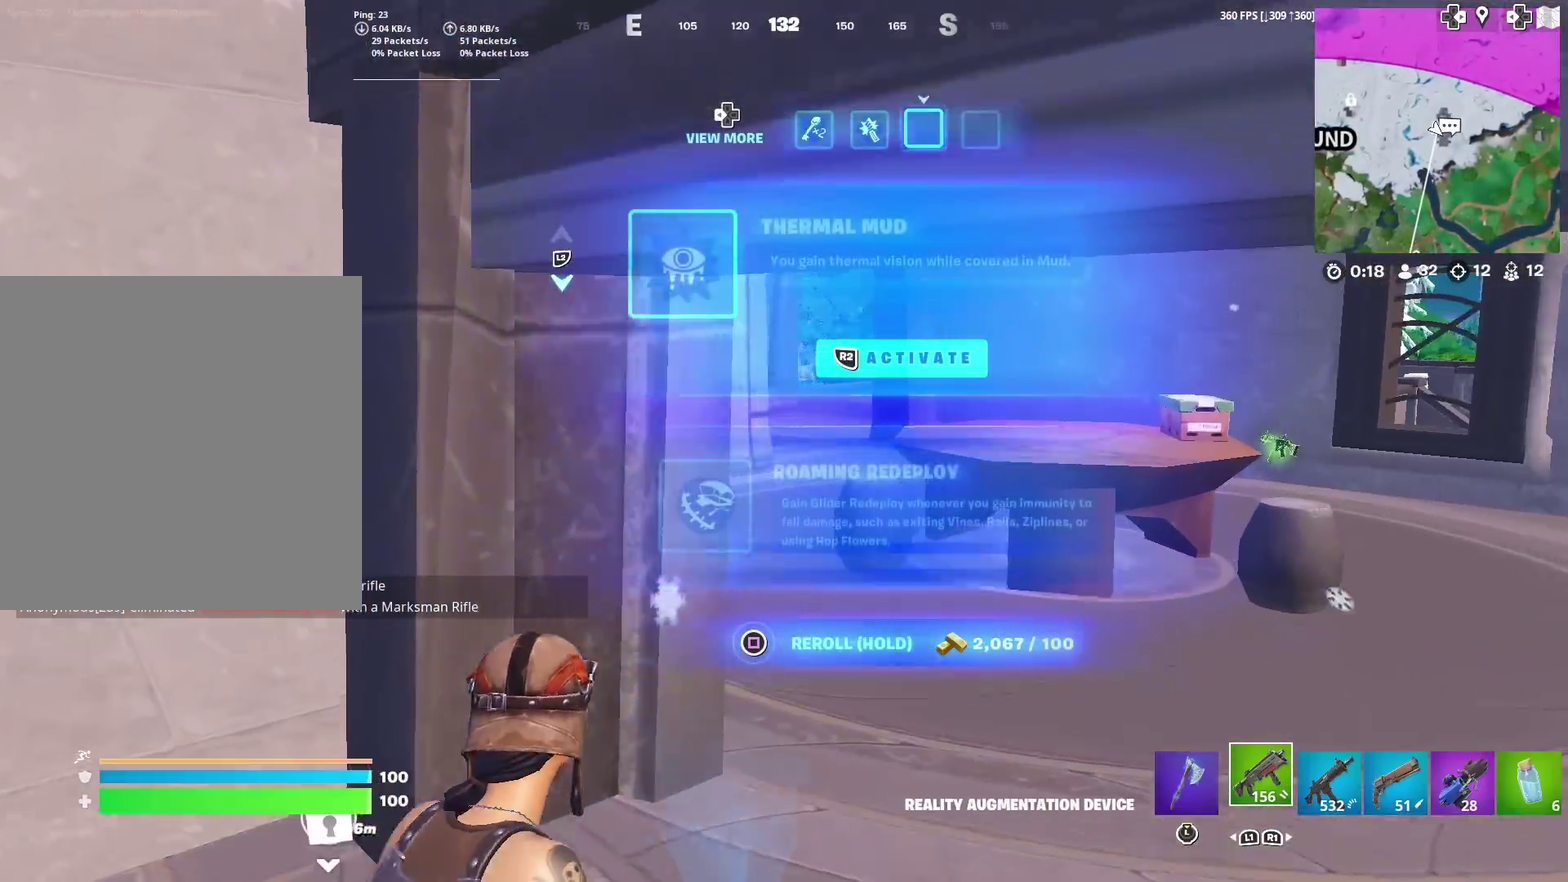
{"dt_ms": 600, "buttons": [], "left_stick": "up-right", "right_stick": "center", "events": [[200, "right_stick", "left"], [334, "right_stick", "center"]]}
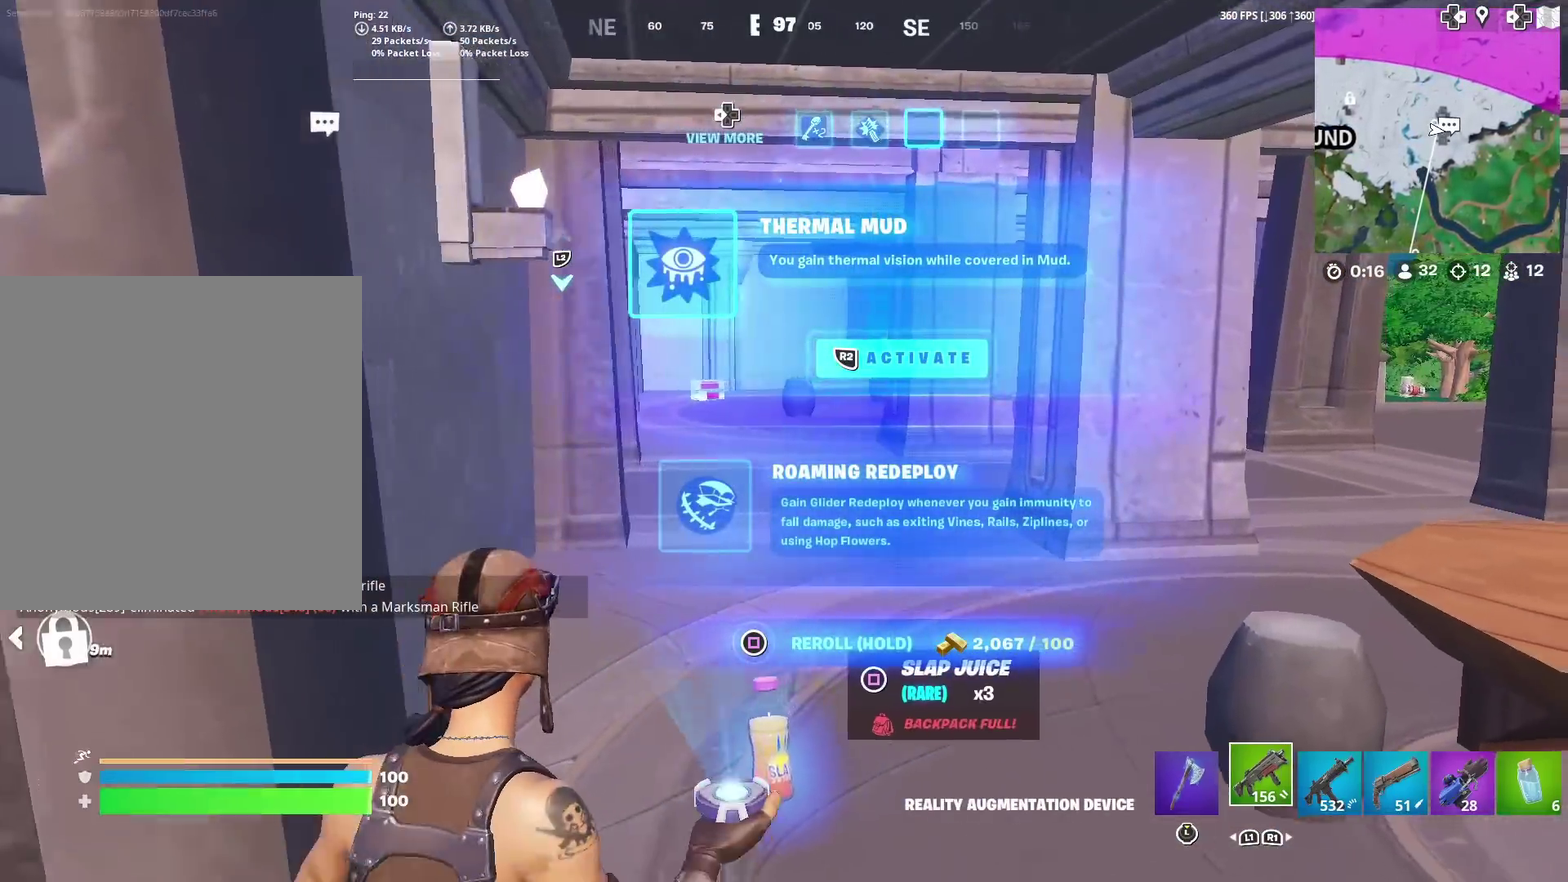
{"dt_ms": 501, "buttons": ["SQUARE"], "left_stick": "up-right", "right_stick": "center", "events": [[51, "left_stick", "up"], [201, "SQUARE", "down"], [251, "left_stick", "up-right"]]}
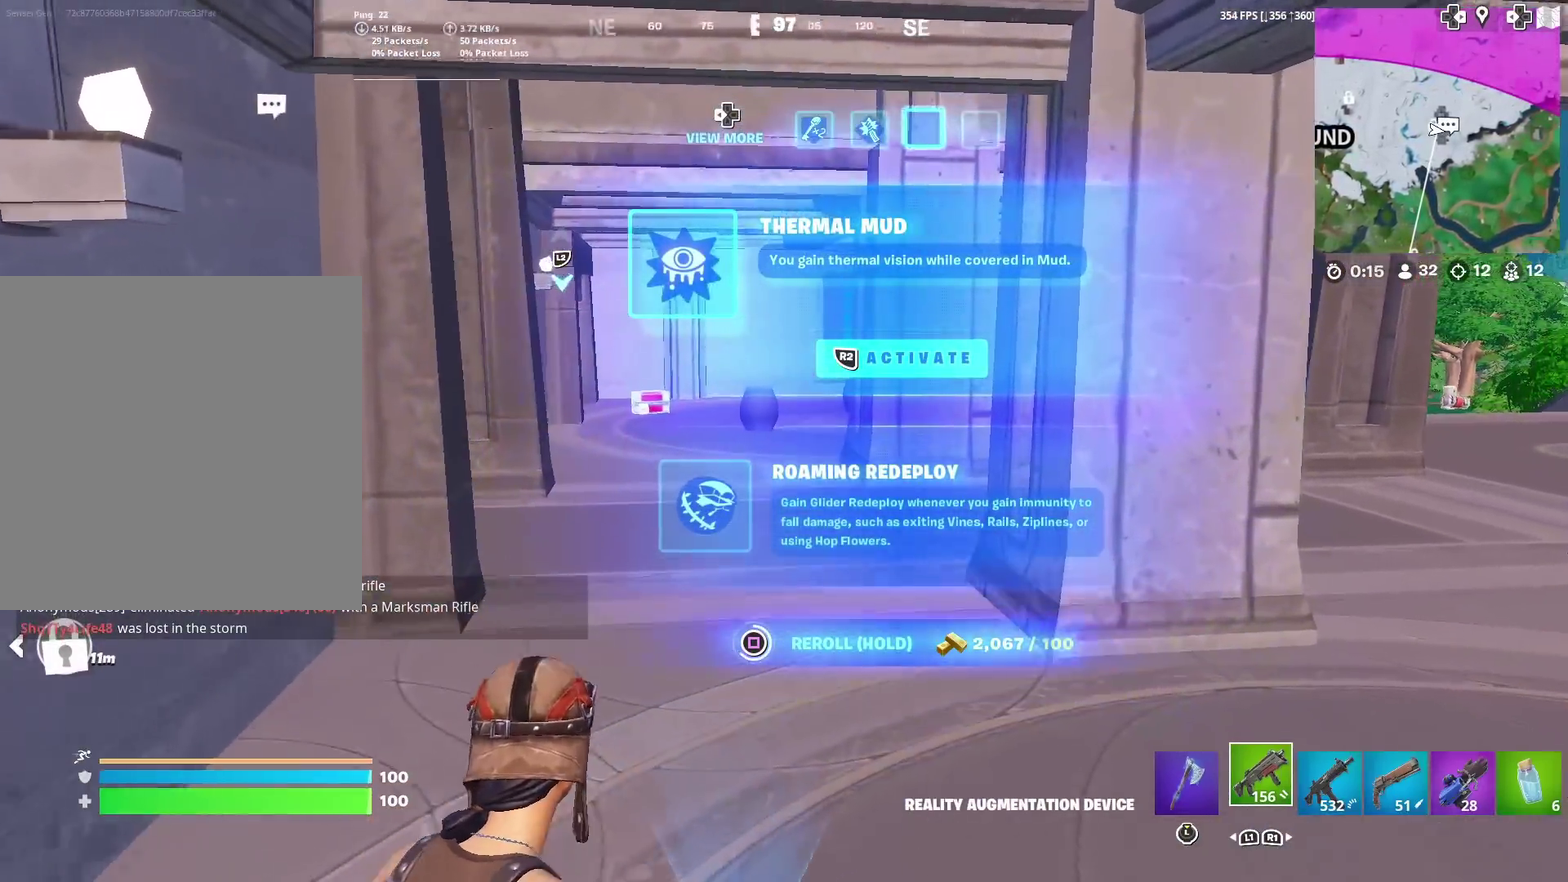
{"dt_ms": 500, "buttons": [], "left_stick": "up-right", "right_stick": "center", "events": [[400, "SQUARE", "up"]]}
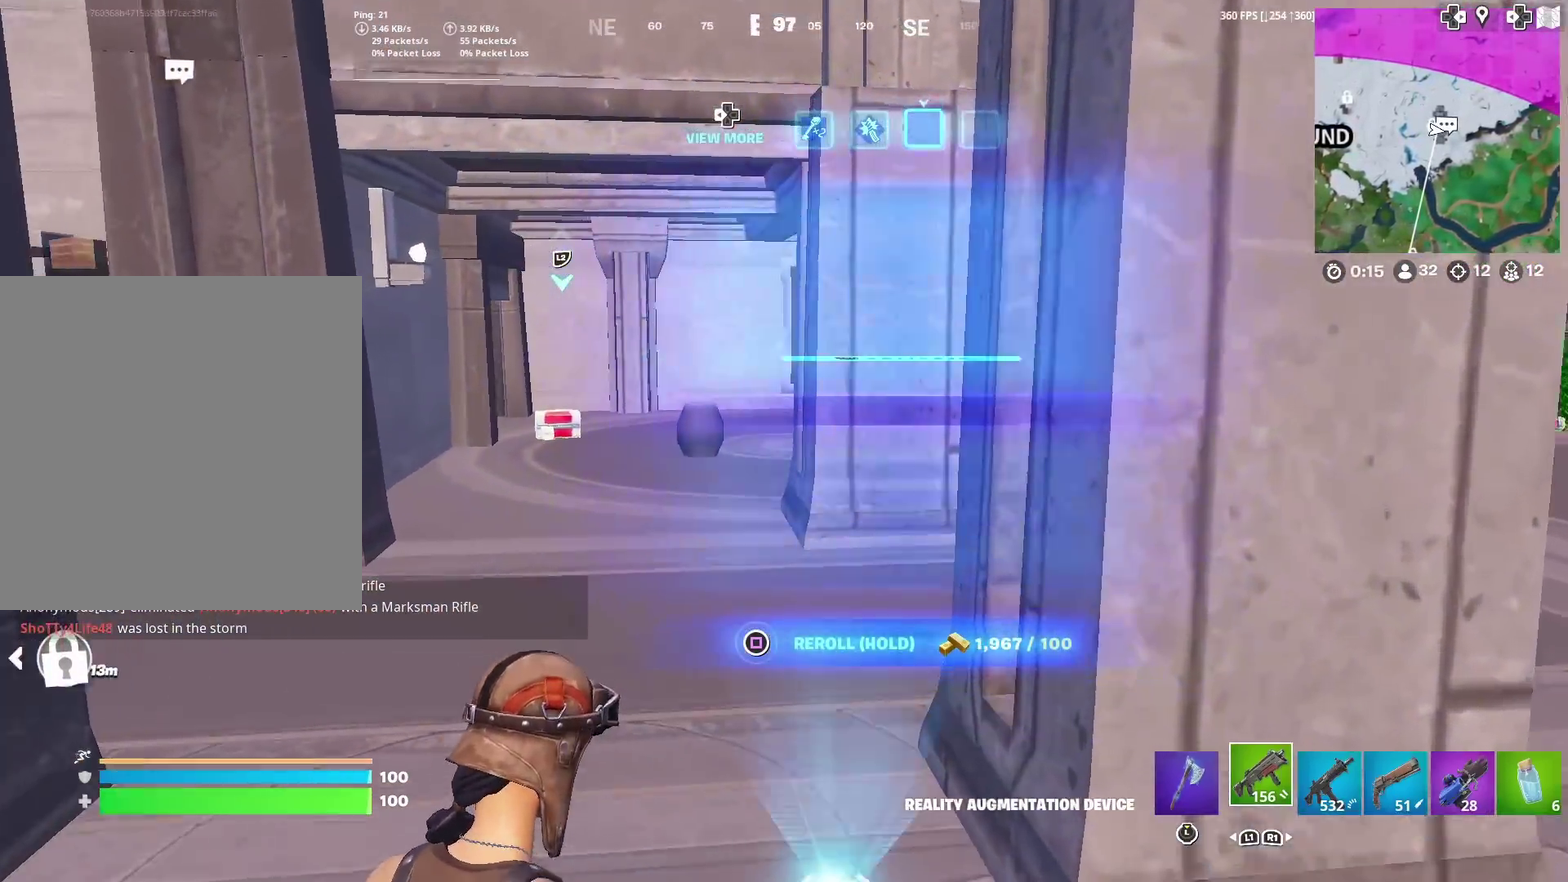
{"dt_ms": 401, "buttons": [], "left_stick": "up-right", "right_stick": "center", "events": [[84, "left_stick", "up"], [84, "right_stick", "left"], [151, "left_stick", "up-right"], [234, "right_stick", "center"]]}
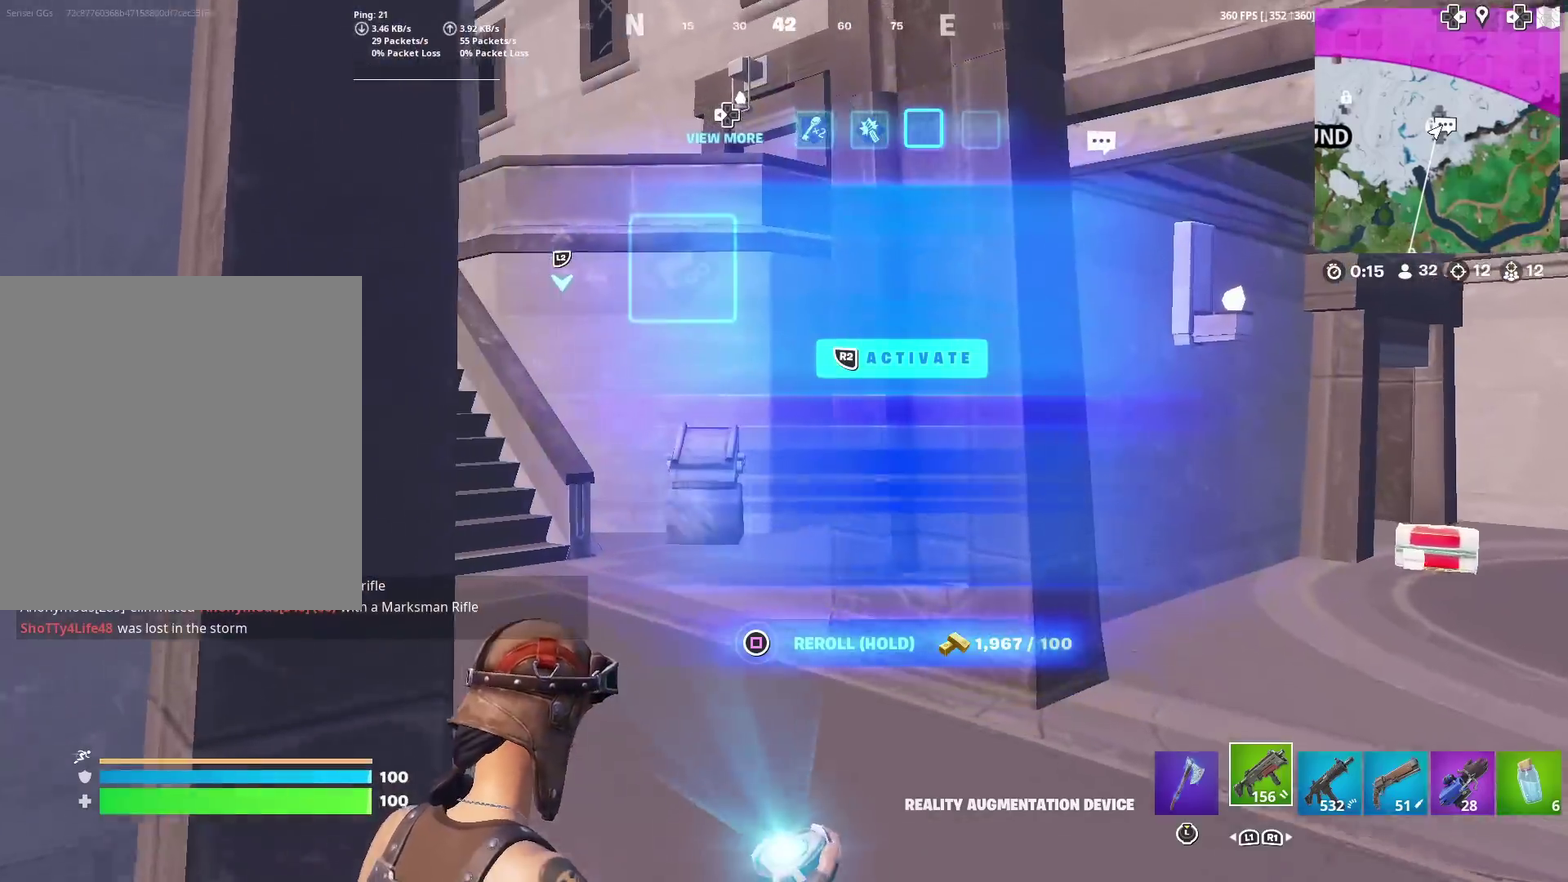
{"dt_ms": 600, "buttons": [], "left_stick": "up-right", "right_stick": "center", "events": [[317, "right_stick", "left"], [434, "right_stick", "center"]]}
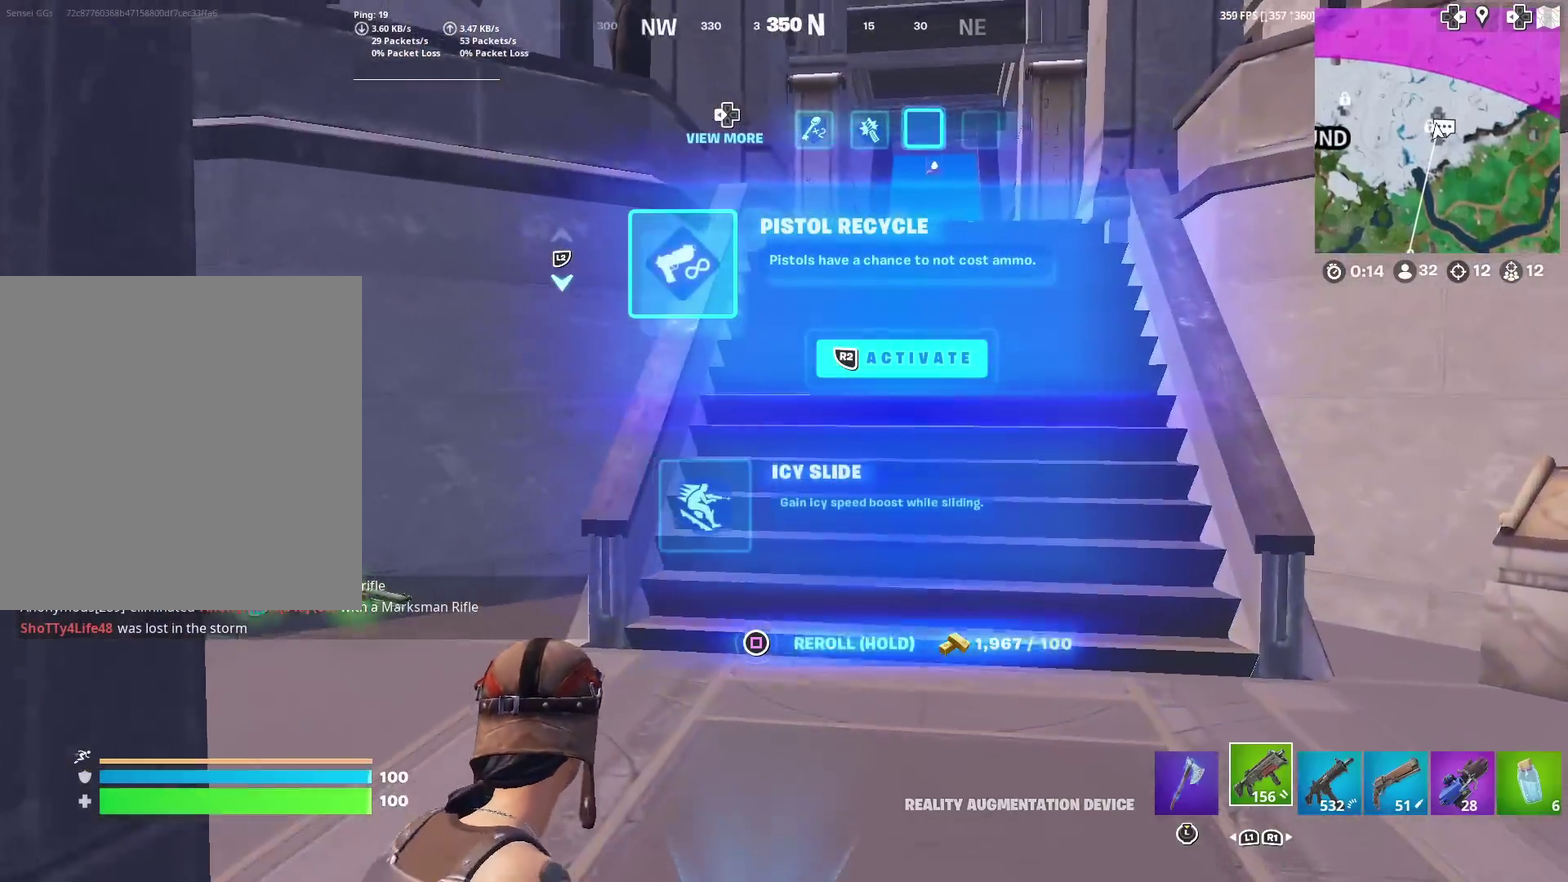
{"dt_ms": 401, "buttons": [], "left_stick": "up", "right_stick": "center", "events": [[384, "left_stick", "up"]]}
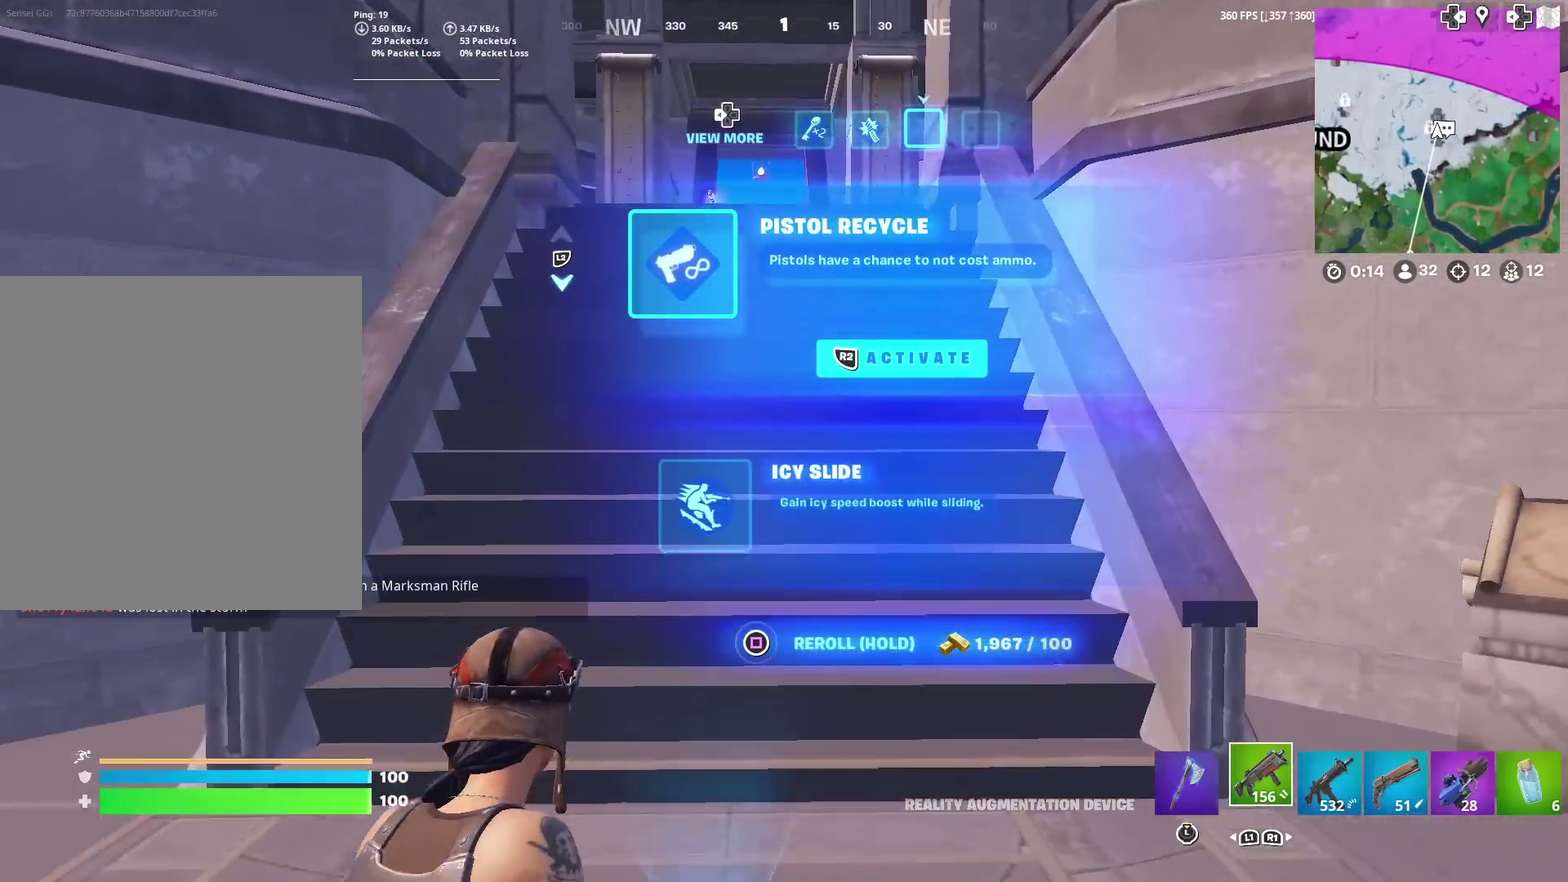
{"dt_ms": 600, "buttons": [], "left_stick": "up", "right_stick": "center", "events": []}
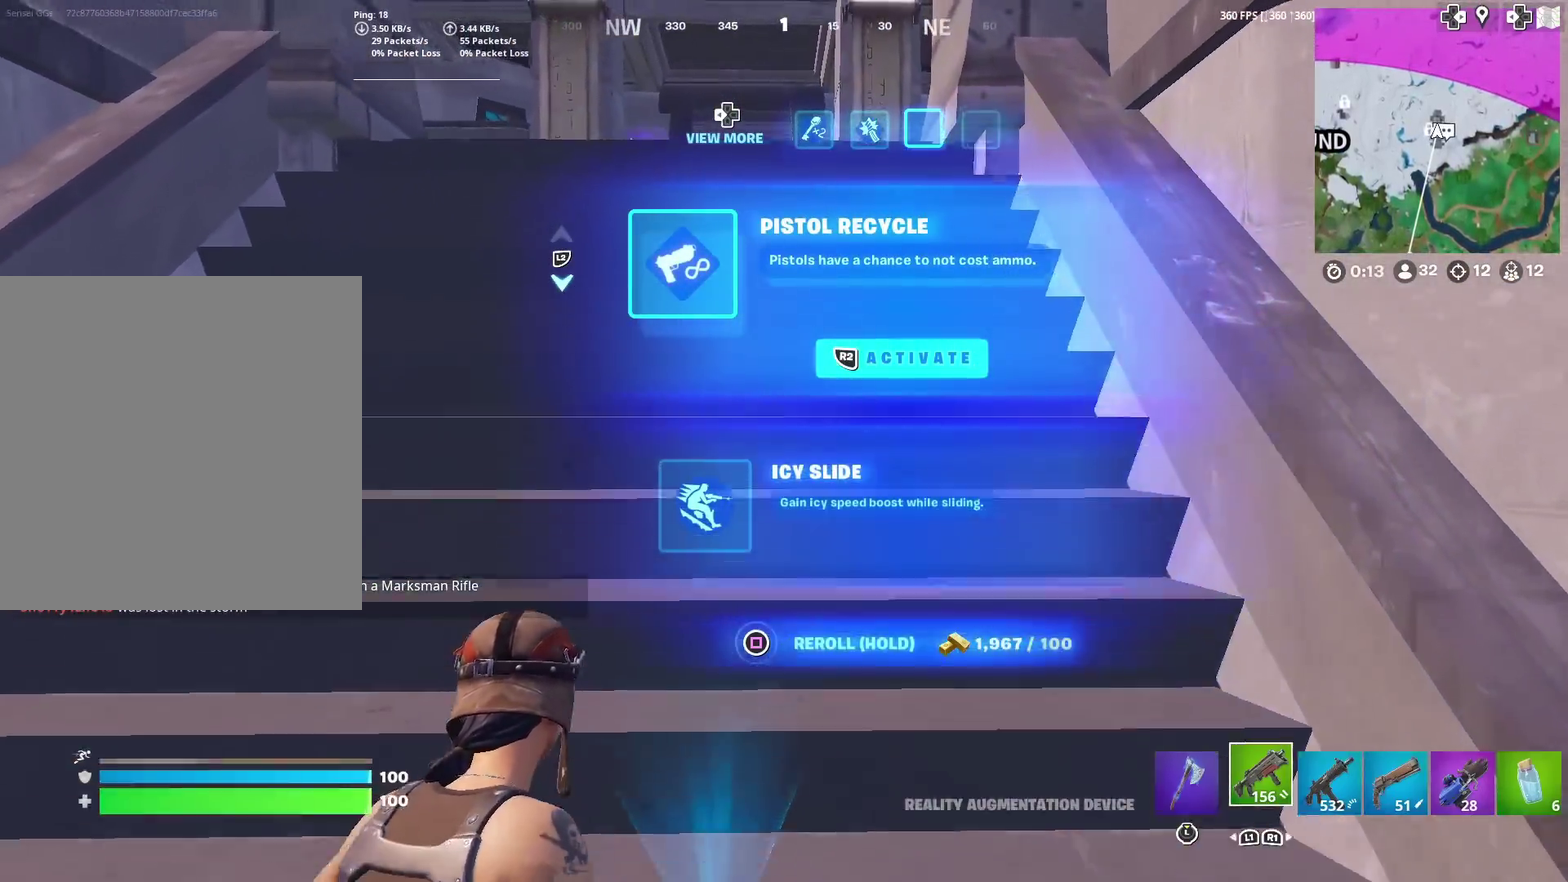
{"dt_ms": 301, "buttons": [], "left_stick": "up", "right_stick": "center", "events": []}
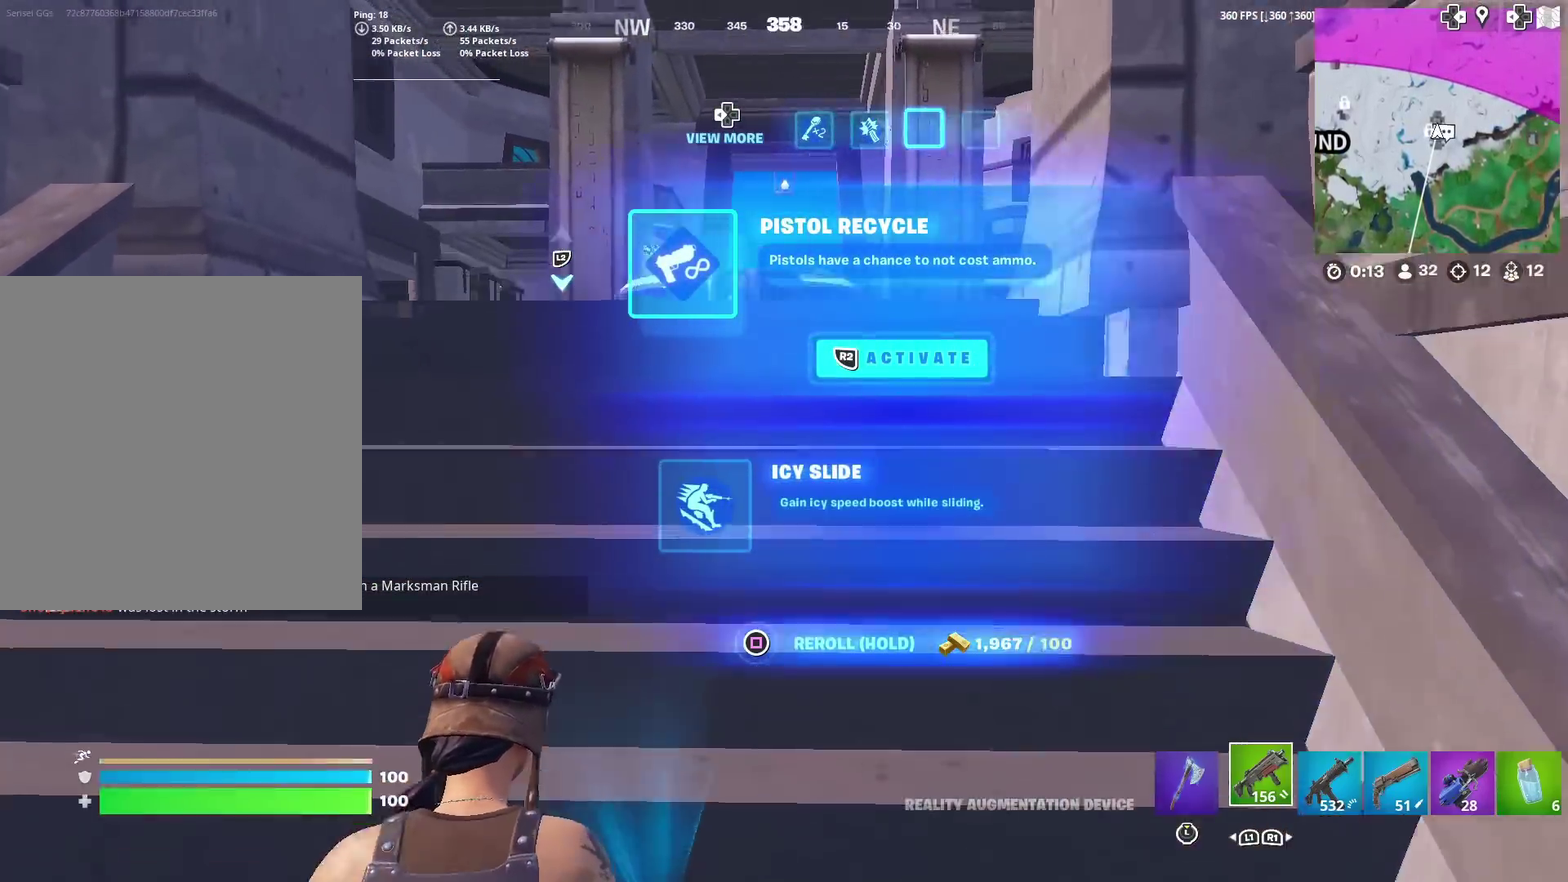
{"dt_ms": 700, "buttons": [], "left_stick": "up-left", "right_stick": "center", "events": [[300, "left_stick", "up-right"], [383, "right_stick", "down-left"], [417, "left_stick", "down-right"], [500, "left_stick", "down-left"], [567, "left_stick", "left"], [634, "left_stick", "up-left"], [667, "right_stick", "center"]]}
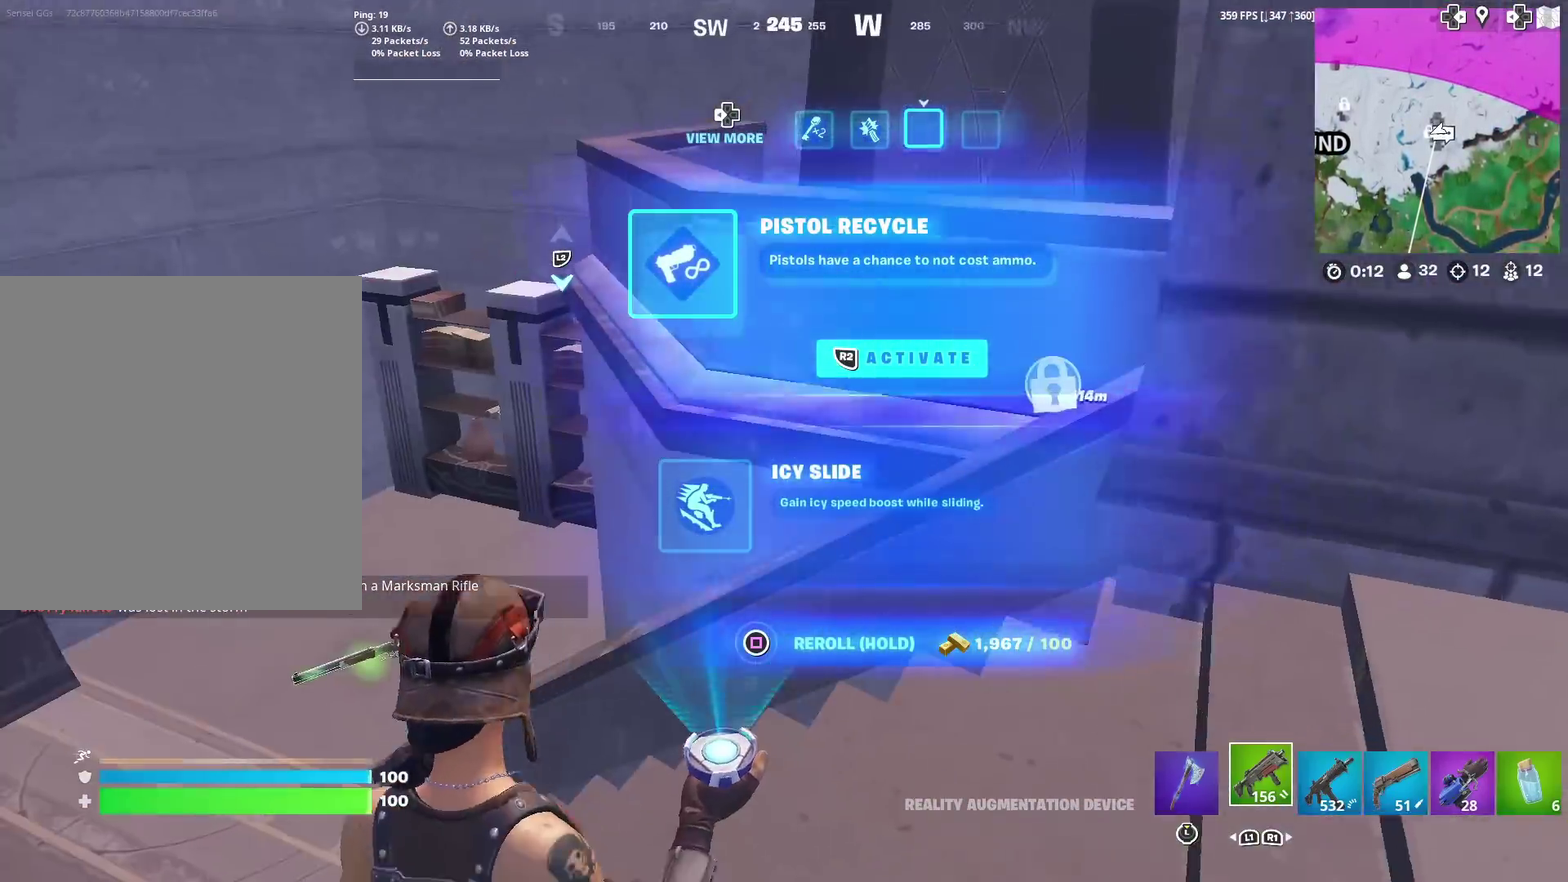
{"dt_ms": 301, "buttons": [], "left_stick": "up-left", "right_stick": "center", "events": [[67, "R2", "down"], [184, "R2", "up"]]}
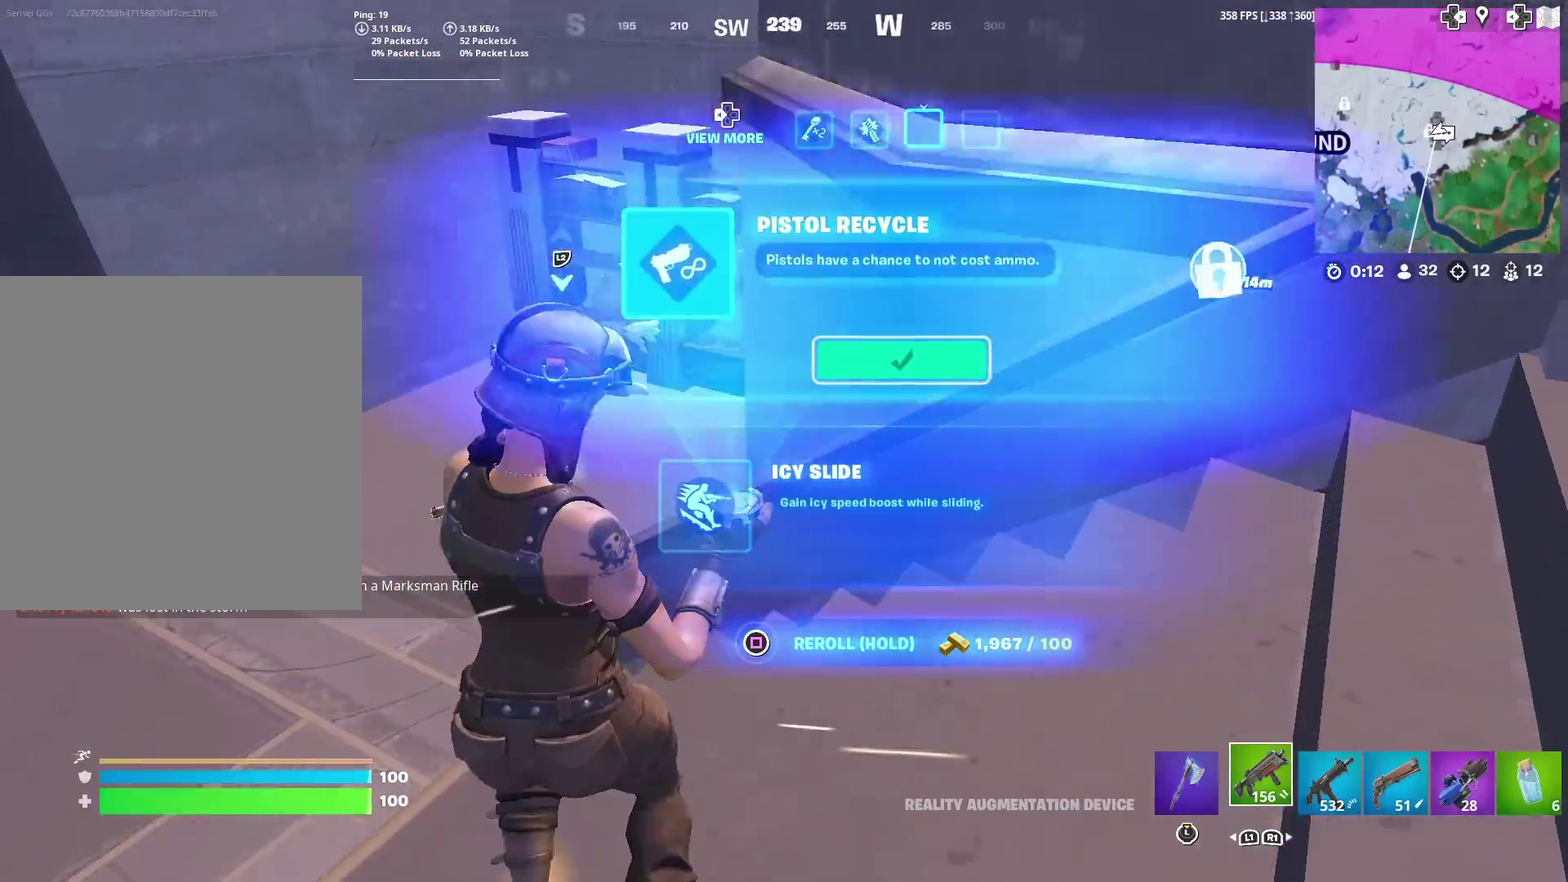
{"dt_ms": 901, "buttons": [], "left_stick": "up", "right_stick": "center", "events": [[567, "left_stick", "up"]]}
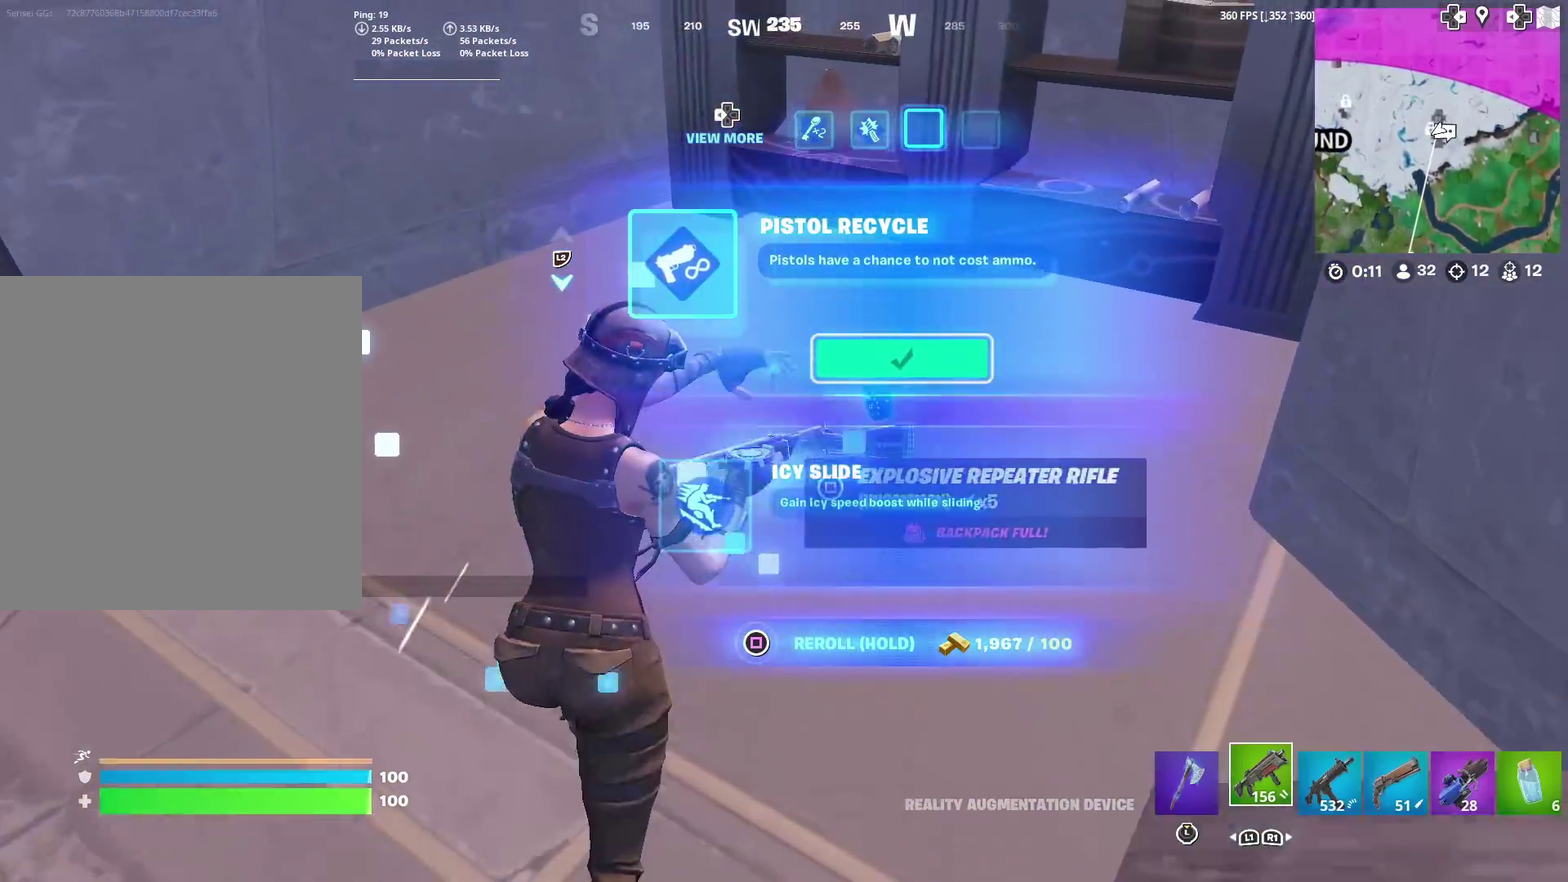
{"dt_ms": 300, "buttons": [], "left_stick": "down-right", "right_stick": "center", "events": [[183, "left_stick", "up-right"], [300, "left_stick", "down-right"]]}
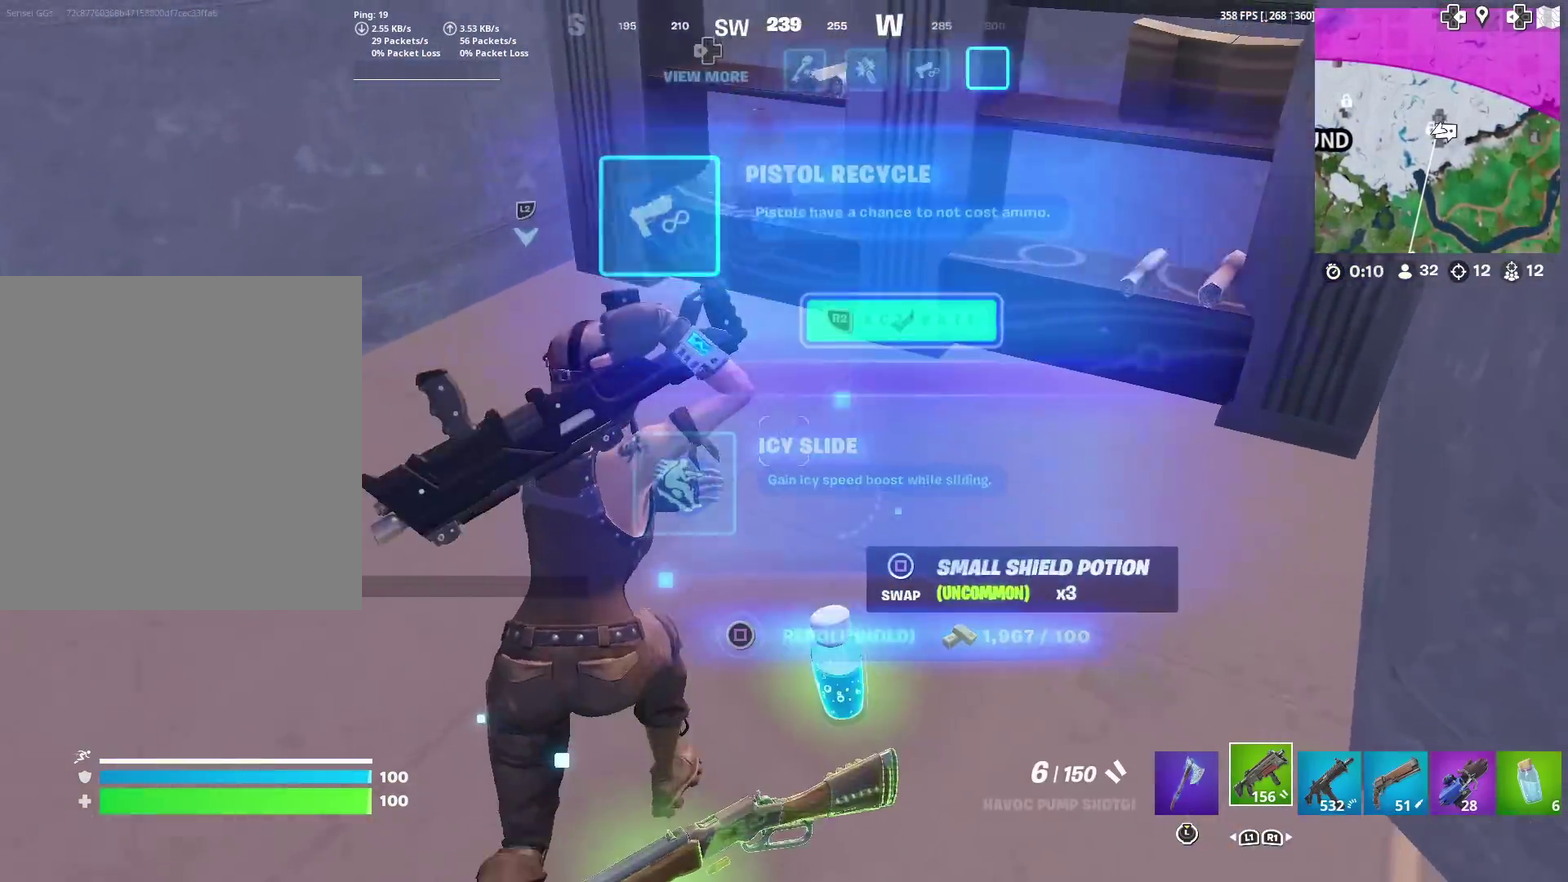
{"dt_ms": 701, "buttons": [], "left_stick": "up-right", "right_stick": "center", "events": [[17, "right_stick", "right"], [50, "left_stick", "down"], [300, "left_stick", "down-right"], [400, "left_stick", "right"], [517, "left_stick", "up-right"], [517, "right_stick", "up-right"], [634, "right_stick", "center"]]}
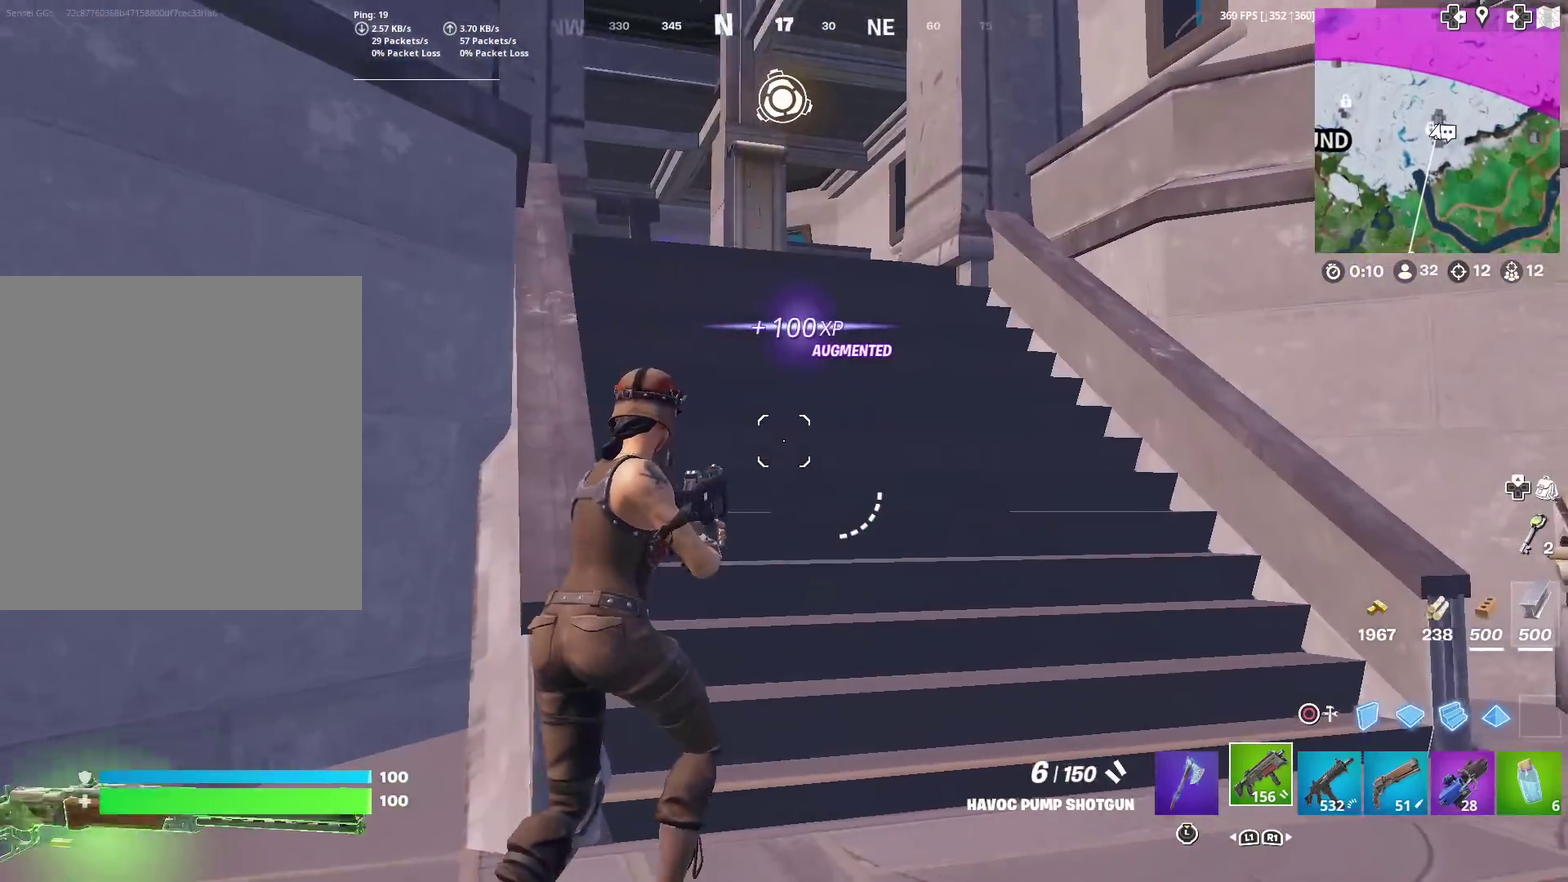
{"dt_ms": 300, "buttons": [], "left_stick": "up", "right_stick": "center", "events": [[267, "left_stick", "up"]]}
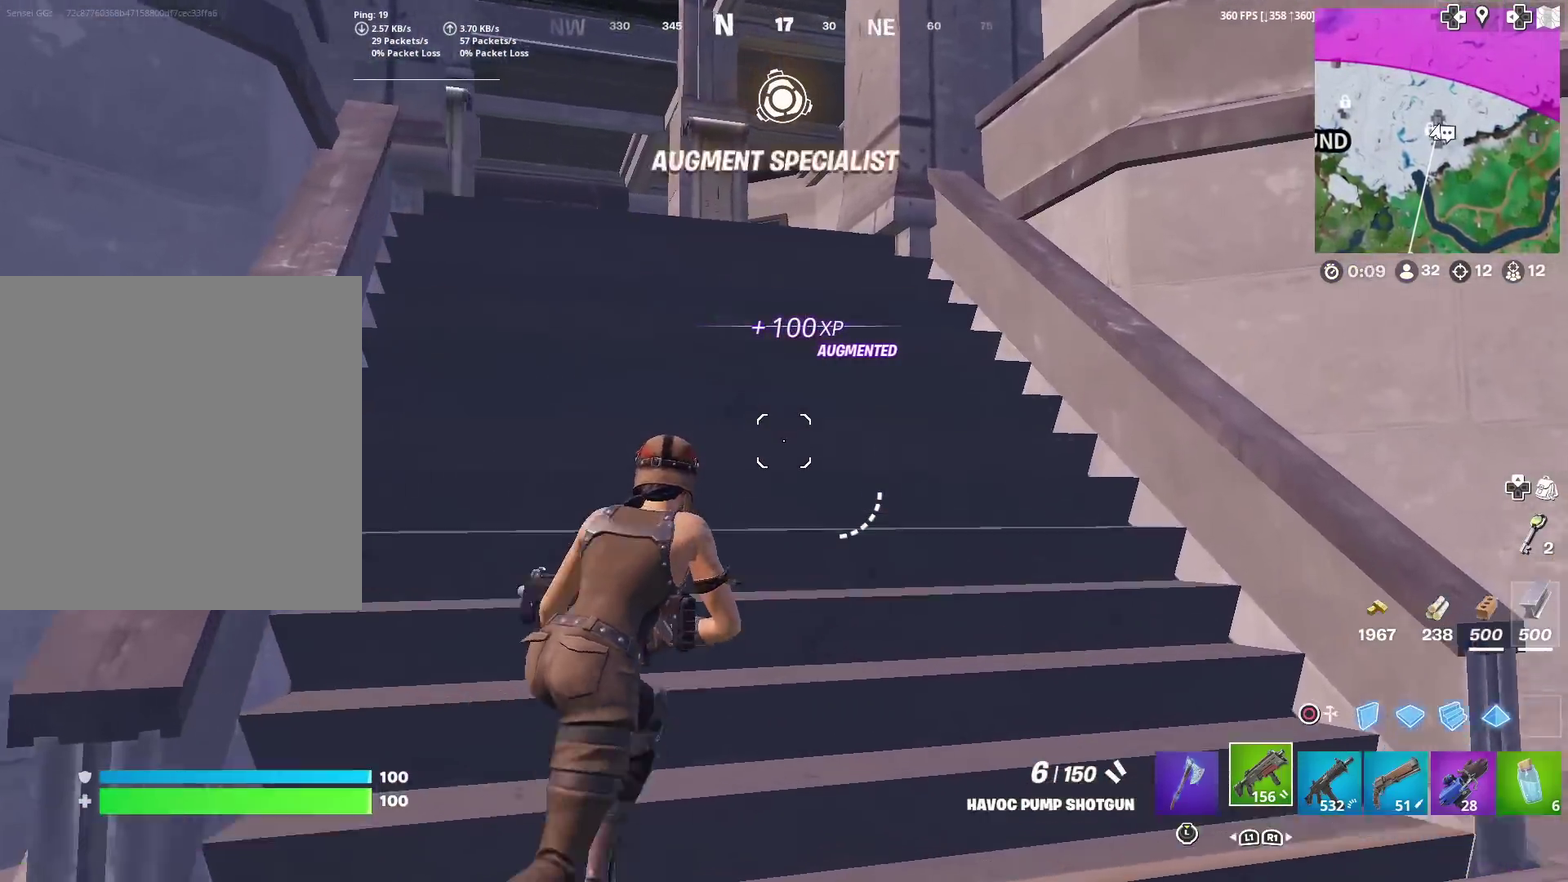
{"dt_ms": 601, "buttons": [], "left_stick": "up", "right_stick": "center", "events": [[83, "right_stick", "left"], [133, "right_stick", "center"]]}
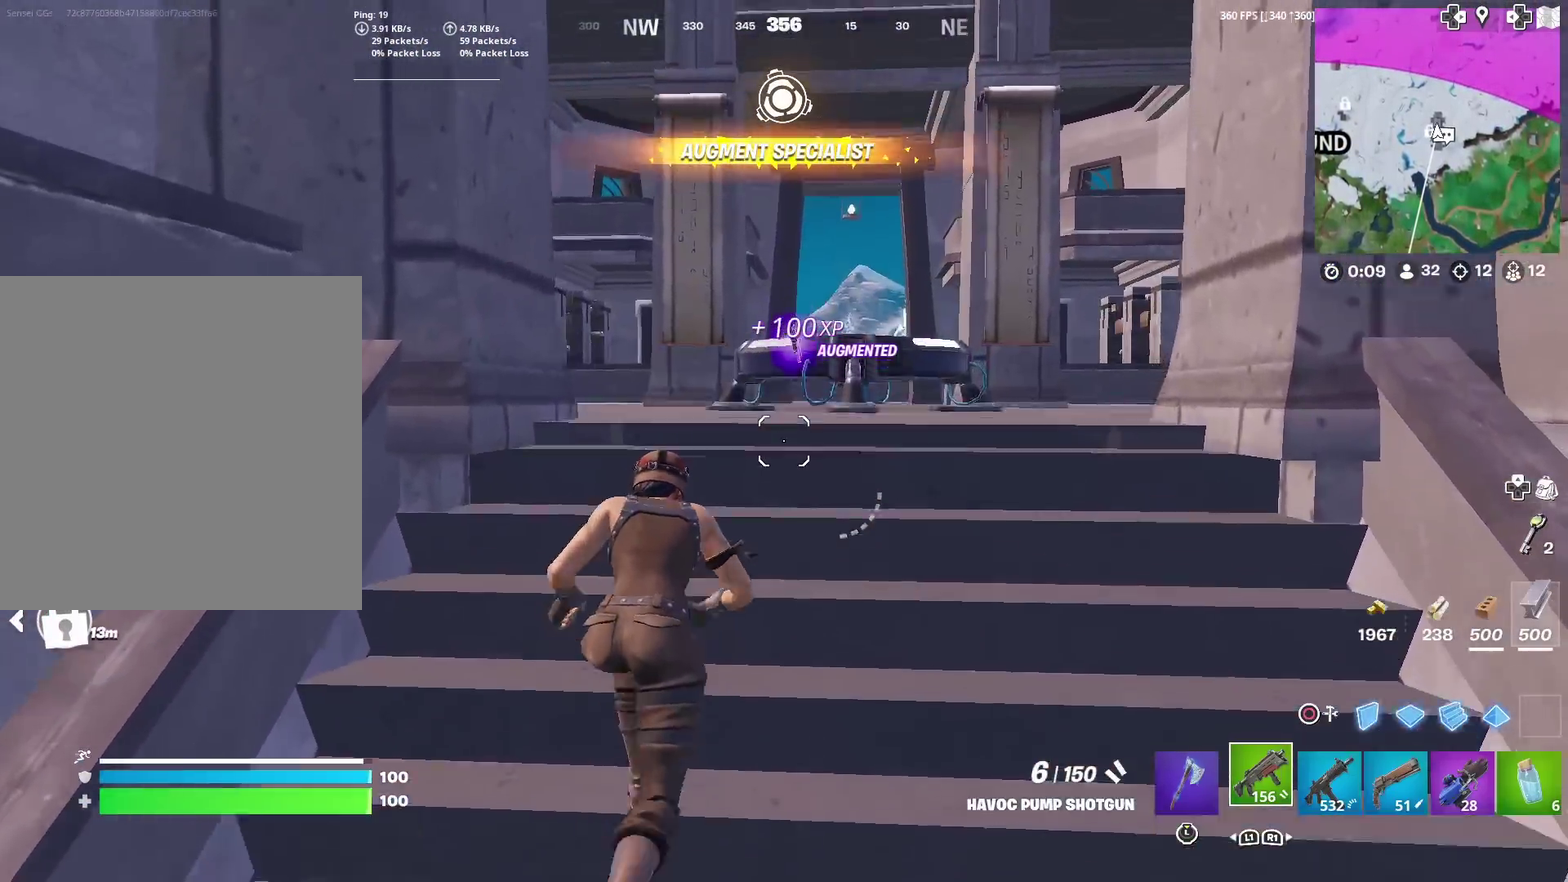
{"dt_ms": 383, "buttons": [], "left_stick": "up", "right_stick": "center", "events": [[183, "left_stick", "up-right"], [367, "left_stick", "up"]]}
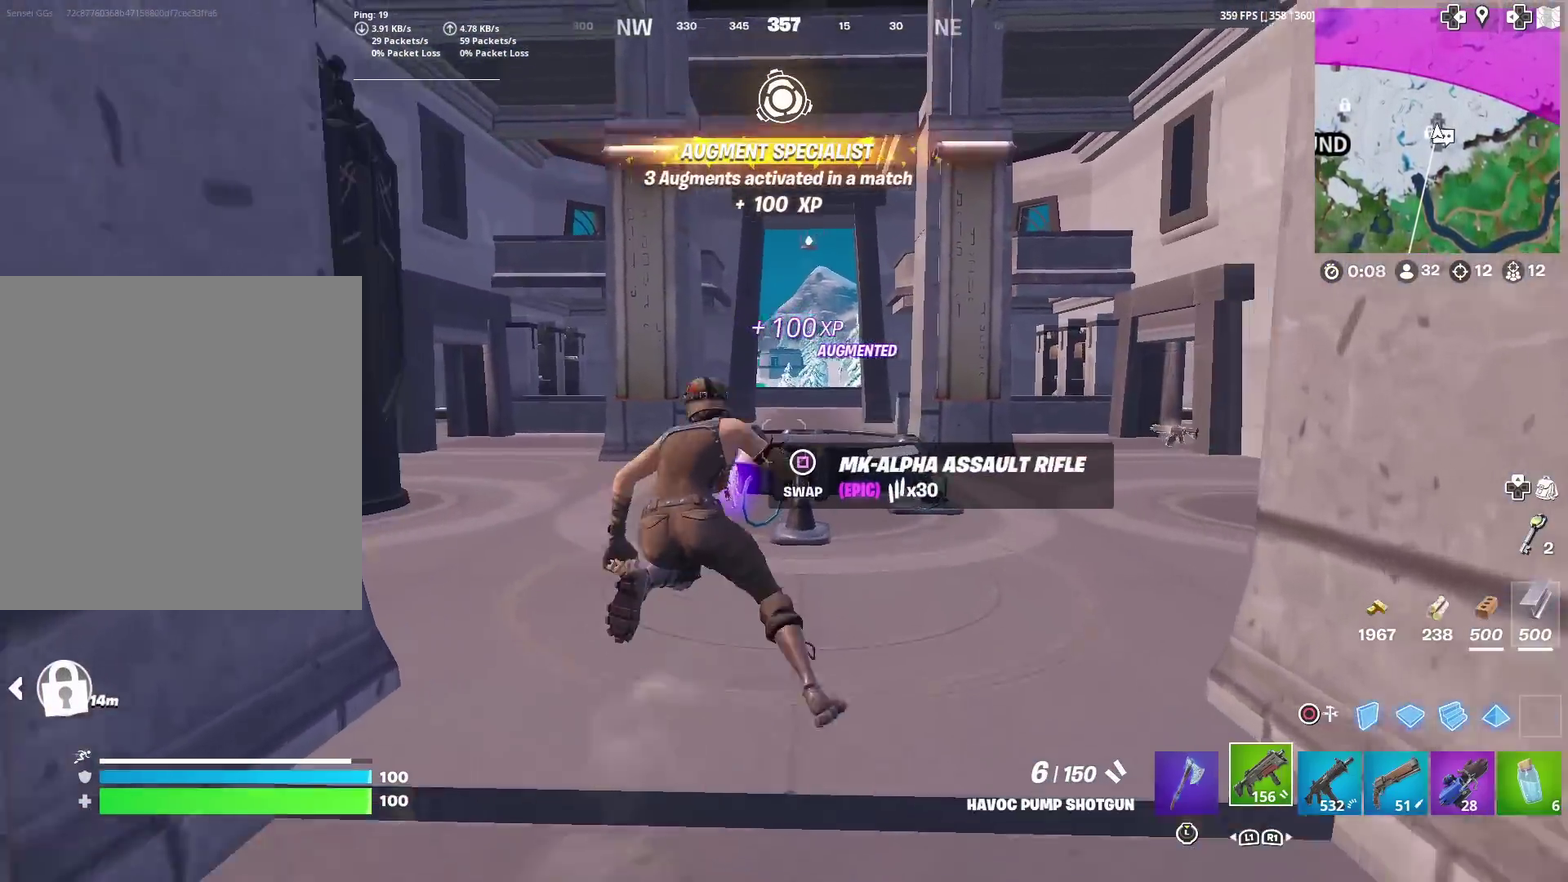
{"dt_ms": 601, "buttons": [], "left_stick": "down-left", "right_stick": "up-left", "events": [[50, "CROSS", "down"], [100, "left_stick", "down-left"], [167, "CROSS", "up"], [200, "right_stick", "down"], [267, "right_stick", "down-left"], [434, "right_stick", "left"], [601, "right_stick", "up-left"]]}
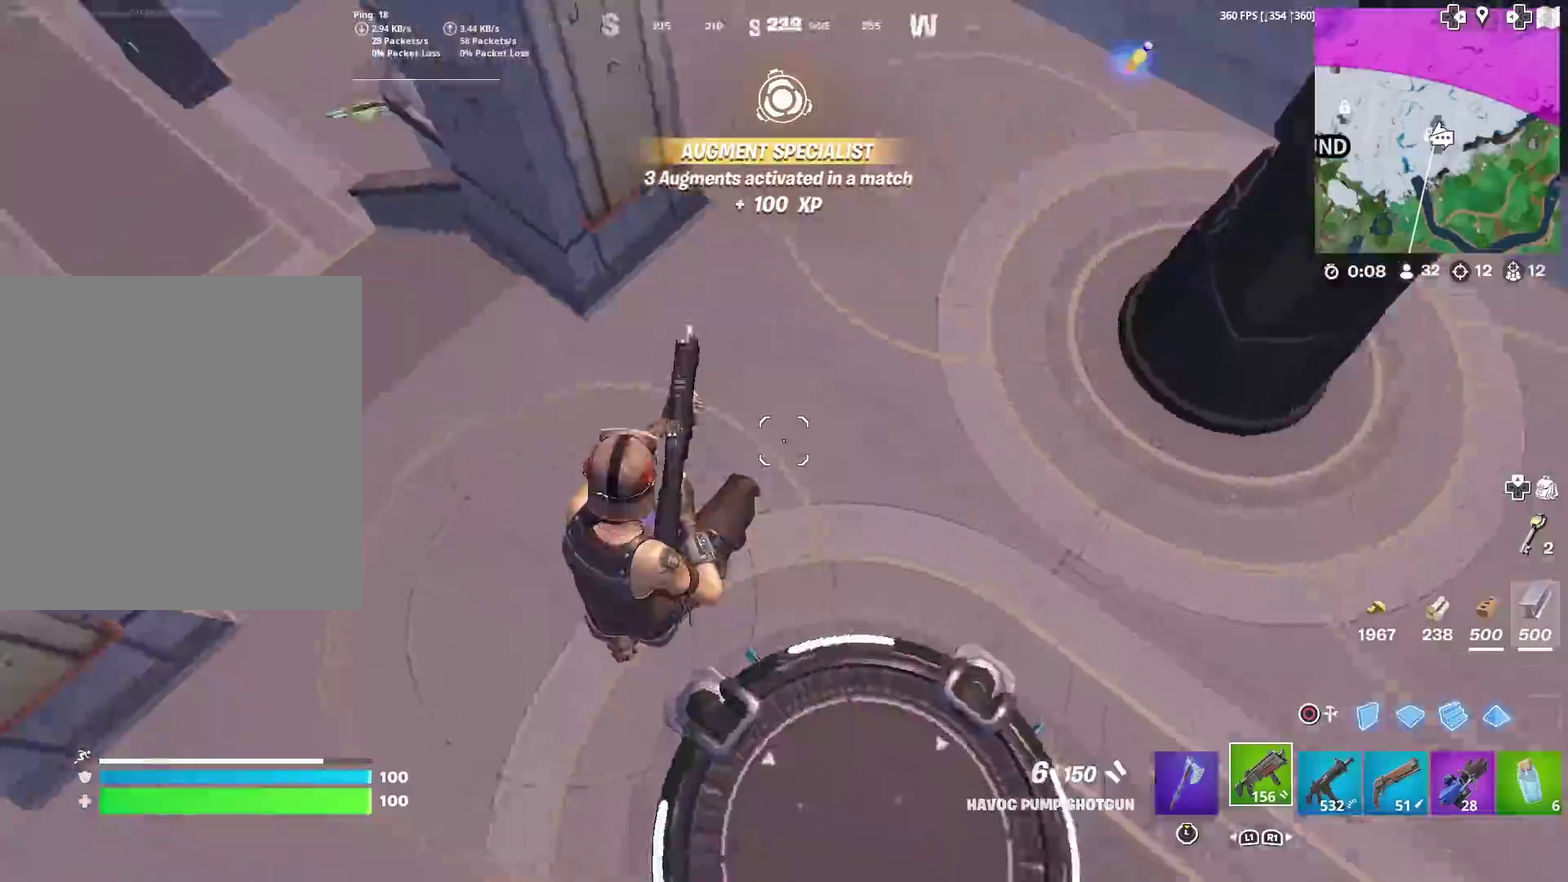
{"dt_ms": 400, "buttons": [], "left_stick": "up-left", "right_stick": "center", "events": [[33, "left_stick", "up-left"], [133, "right_stick", "center"], [183, "left_stick", "up"], [267, "left_stick", "center"], [400, "left_stick", "up-left"]]}
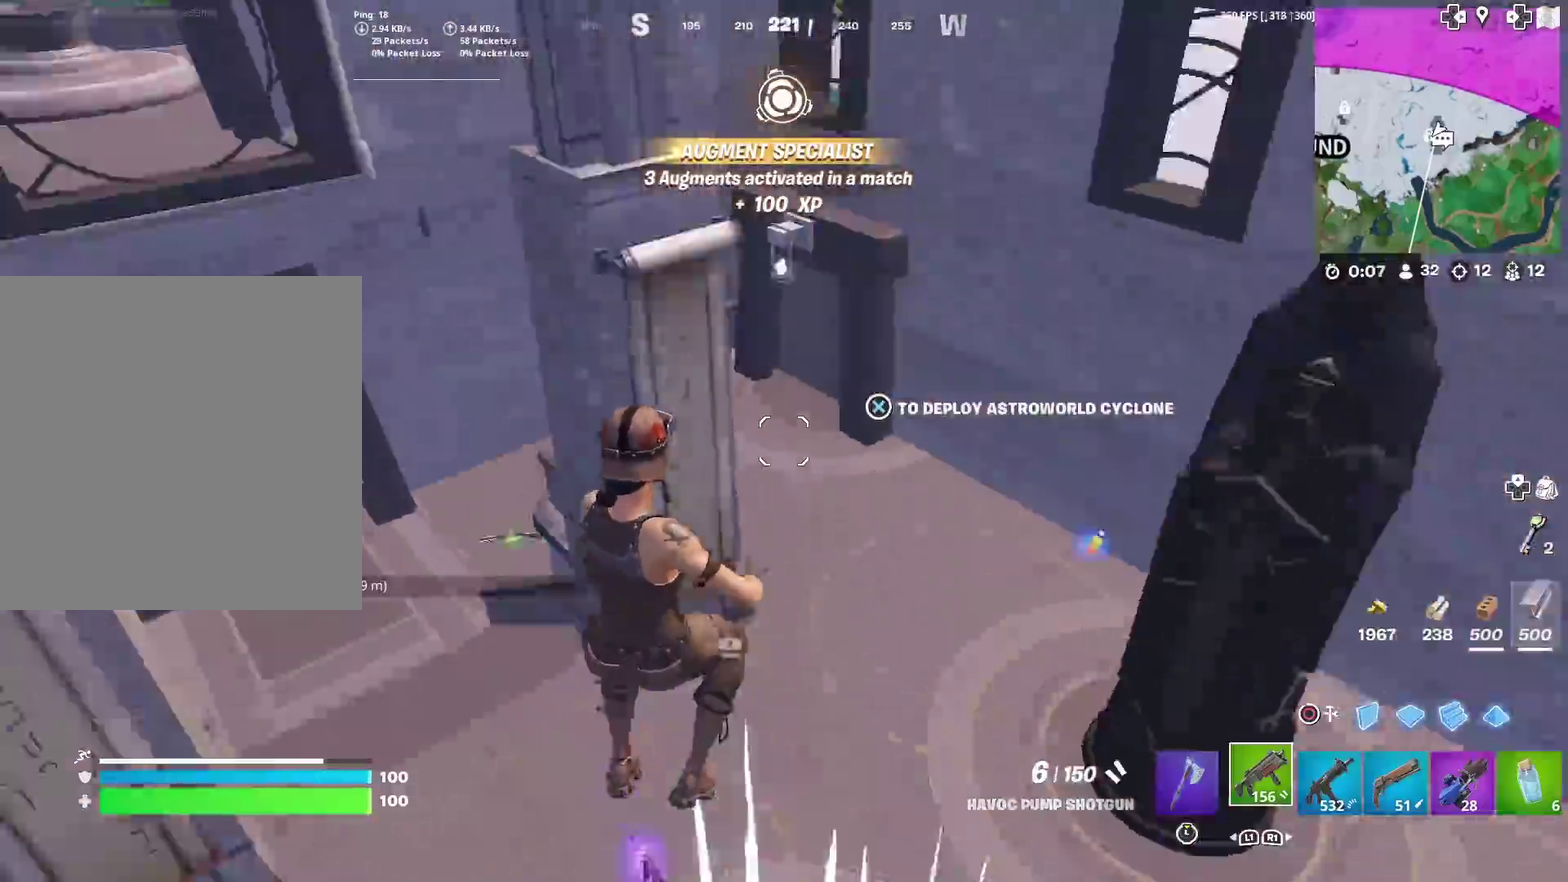
{"dt_ms": 501, "buttons": [], "left_stick": "up", "right_stick": "center", "events": [[100, "right_stick", "down-left"], [267, "right_stick", "center"], [384, "left_stick", "up"]]}
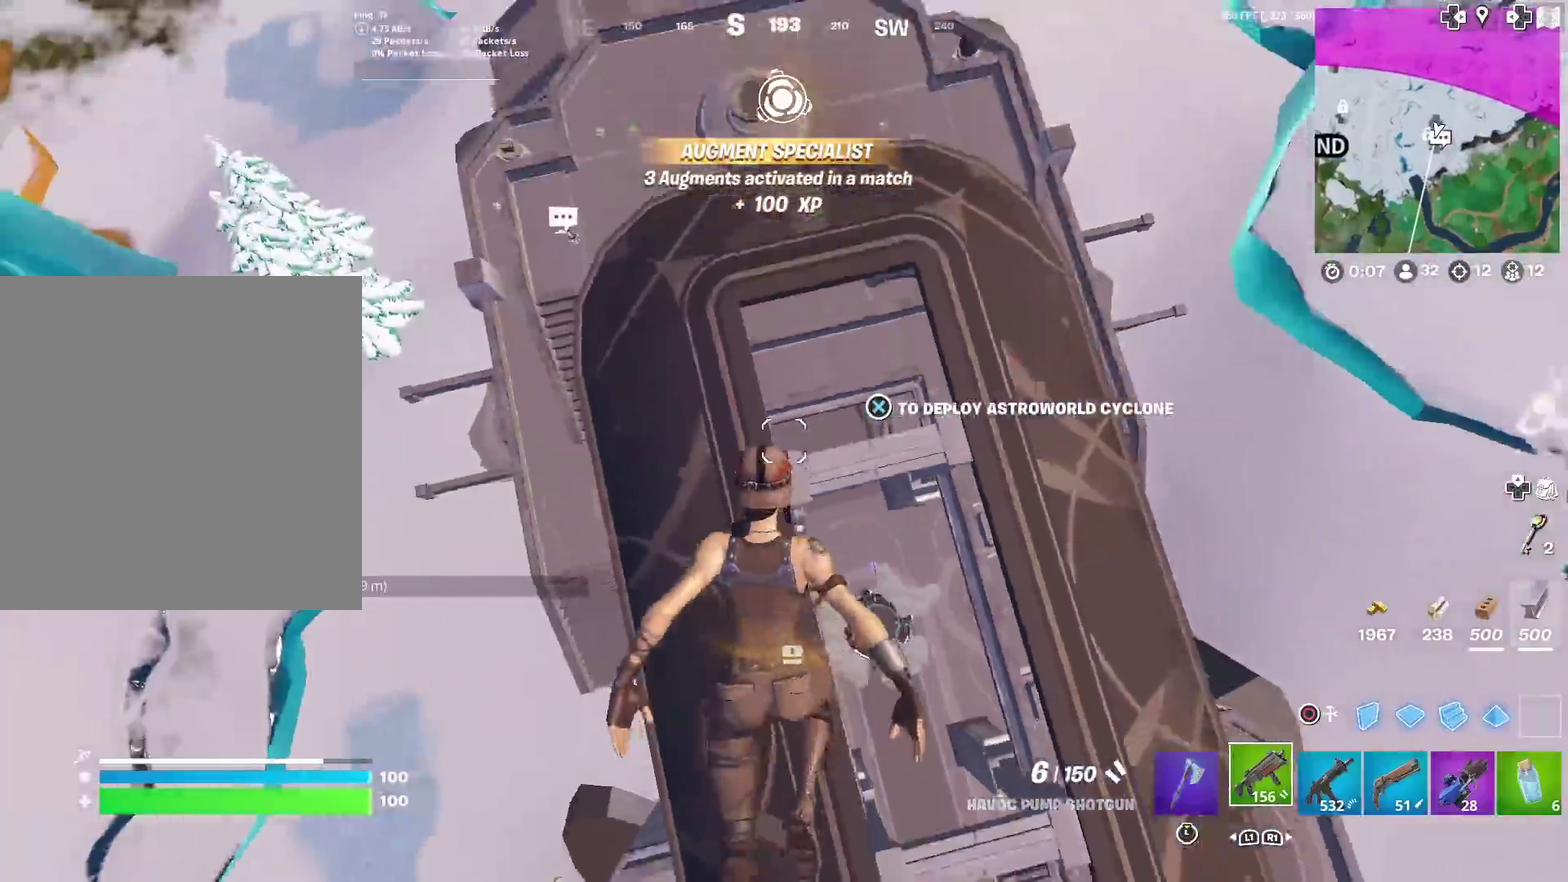
{"dt_ms": 500, "buttons": [], "left_stick": "up", "right_stick": "up", "events": [[400, "right_stick", "up"]]}
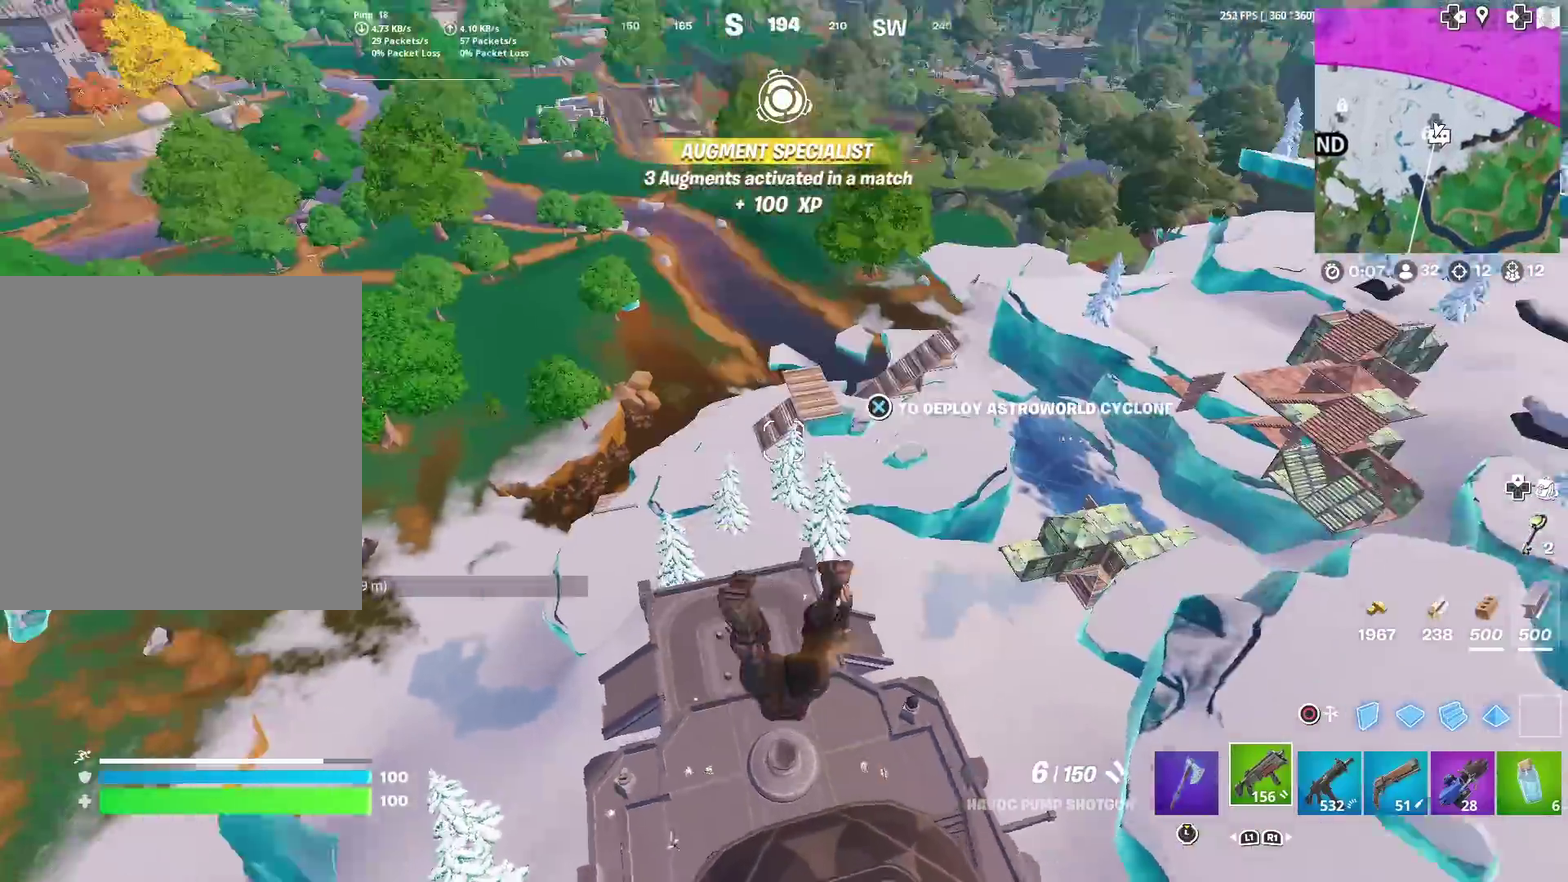
{"dt_ms": 501, "buttons": [], "left_stick": "up", "right_stick": "center", "events": [[17, "right_stick", "center"]]}
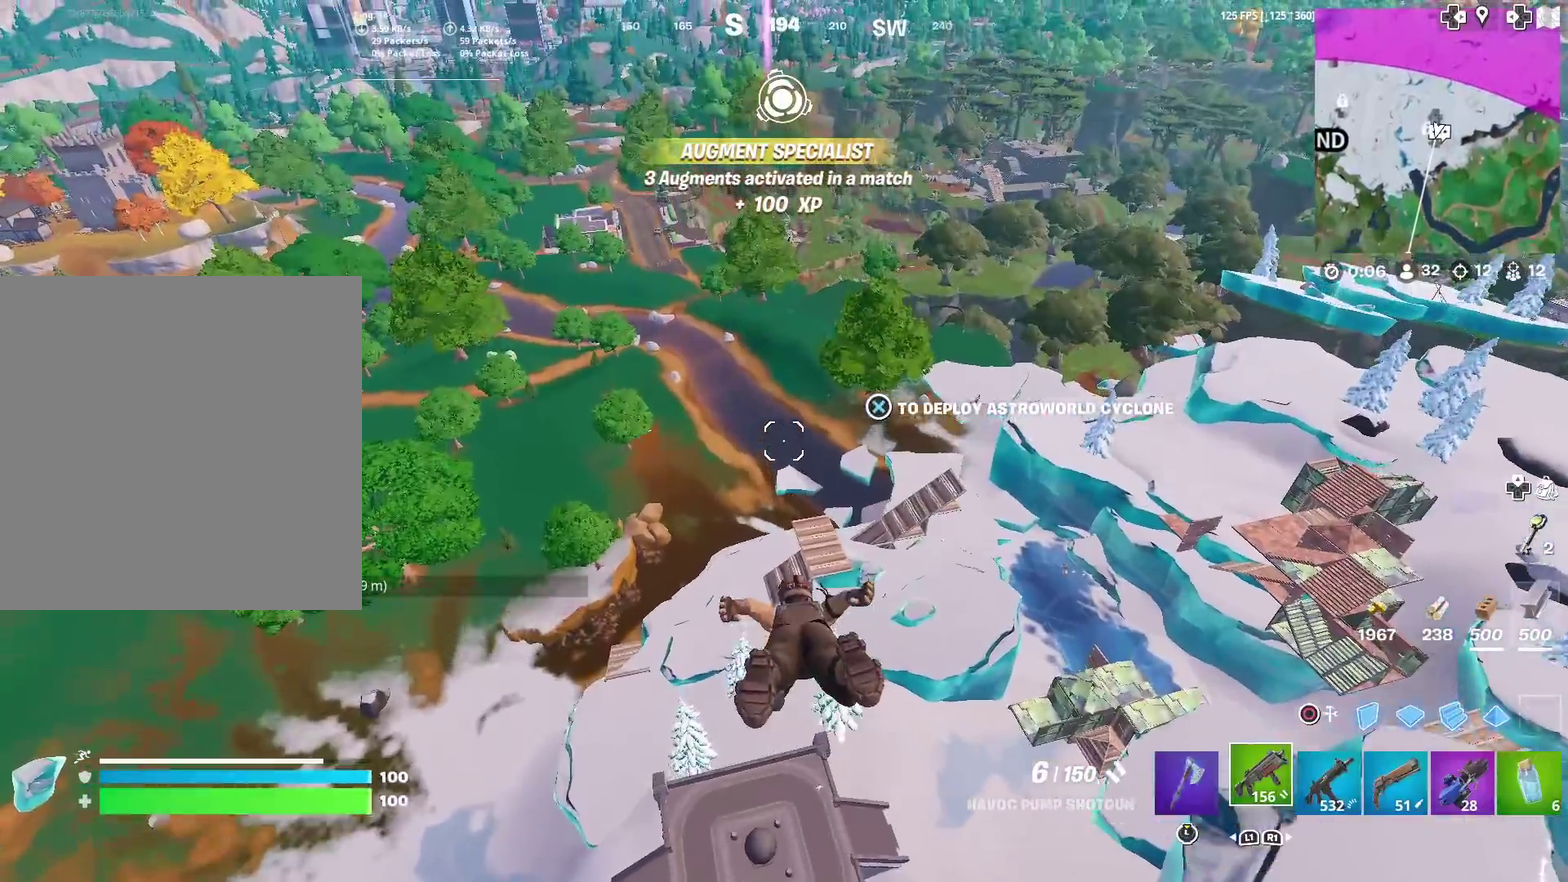
{"dt_ms": 500, "buttons": [], "left_stick": "up", "right_stick": "center", "events": [[16, "CROSS", "down"], [117, "CROSS", "up"]]}
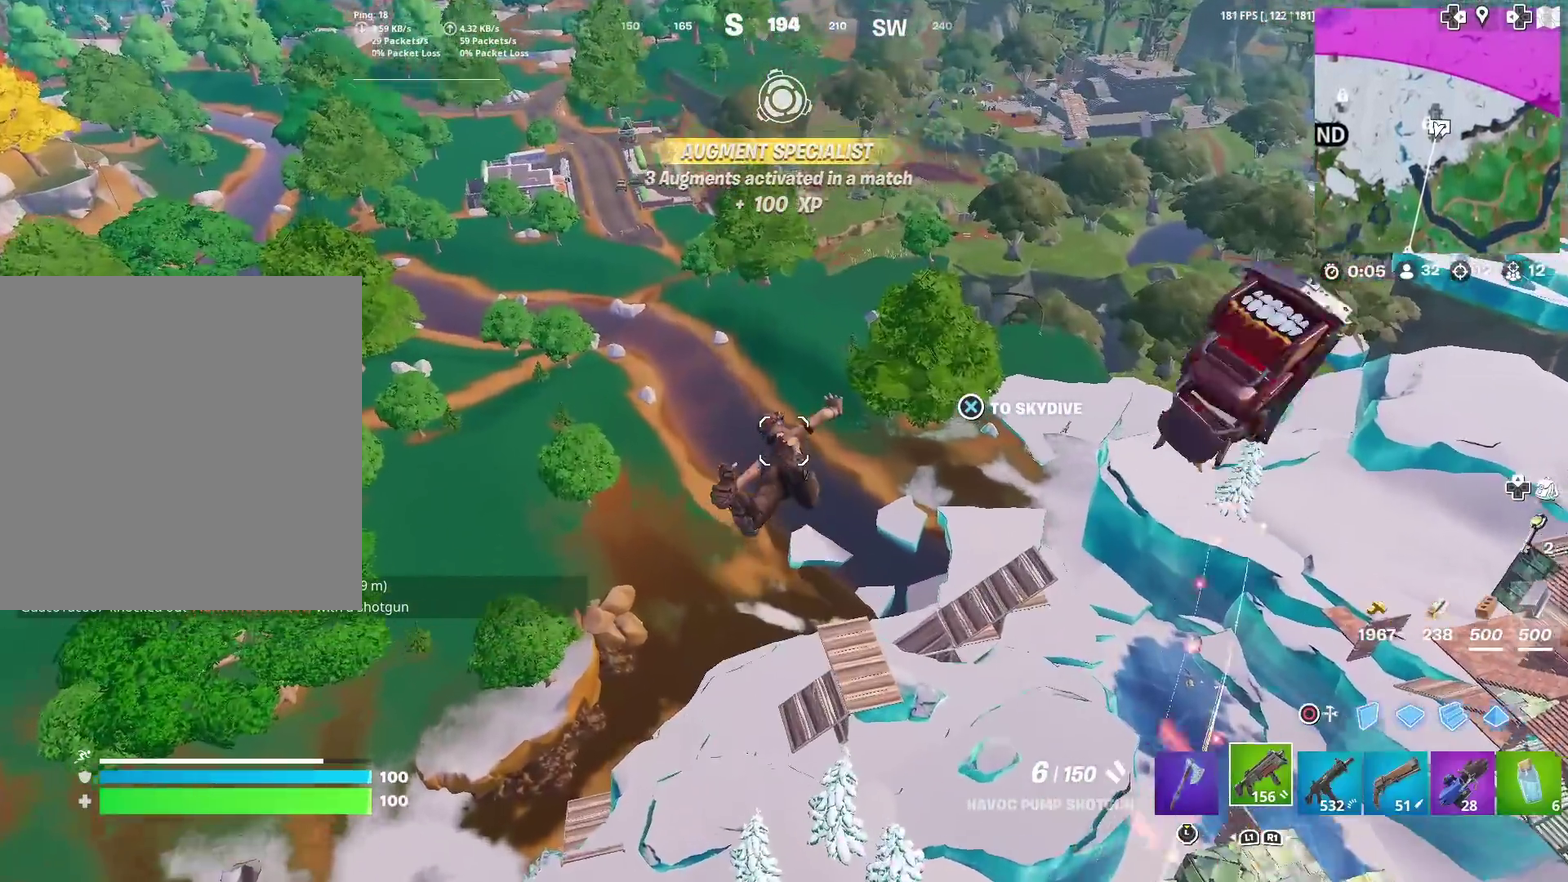
{"dt_ms": 401, "buttons": [], "left_stick": "up", "right_stick": "center", "events": []}